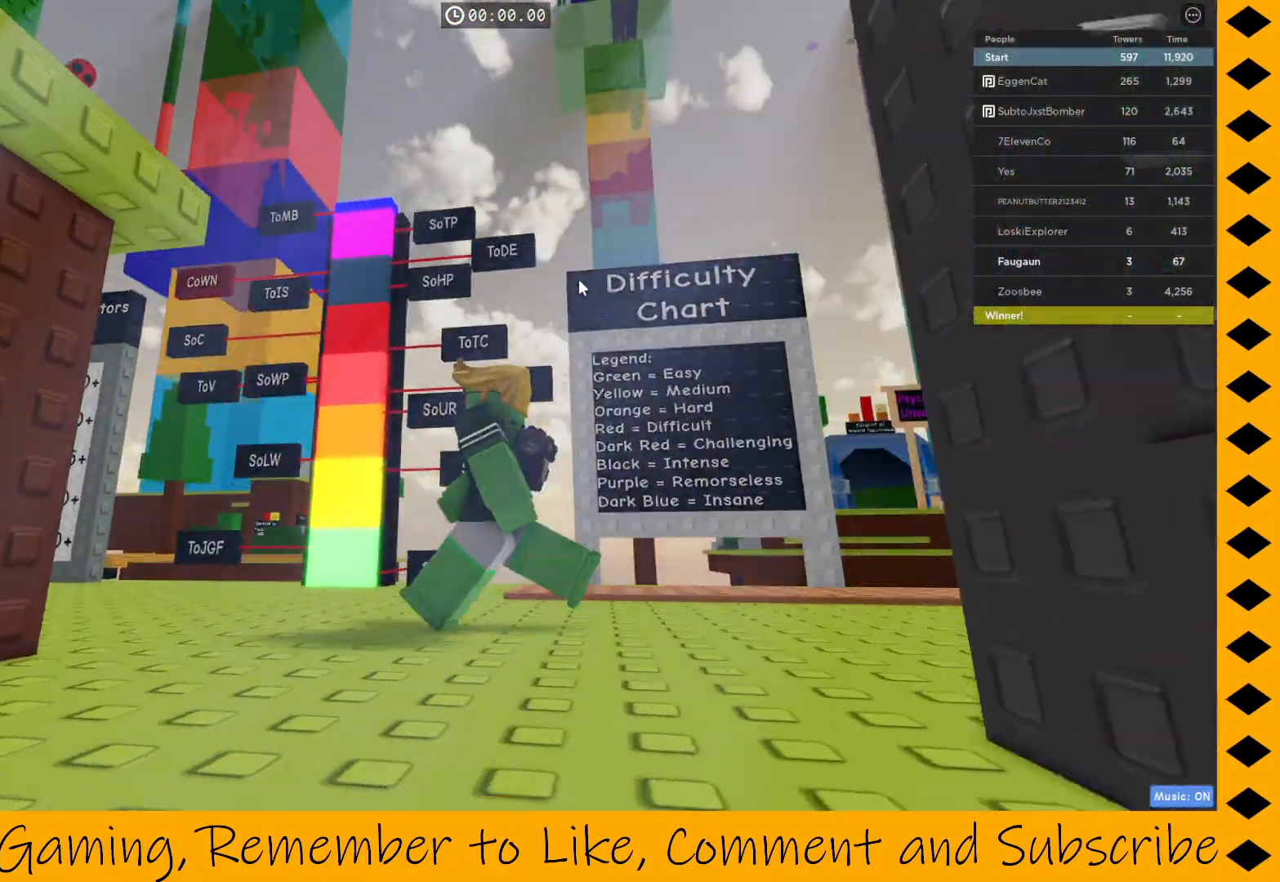
Gameplay with keyboard and mouse; each line is a JSON object with the keys and mouse buttons held at the frame after it. "events" lists presses ("down") and releases ("up") of "1", "2", "3", "4", "5", "a", "alt", "c", "caps_lock", "ctrl", "d", "e", "f", "g", "q", "r", "s", "shift", "space", "t", "tab", "v", "w", "x", "z", "mouse_left", "mouse_wheel" and "mouse_right" between this image and that frame as [ms after this image, input, new state], when the widget could be followed in between. "mouse_left", "mouse_wheel", "mouse_right" = the "left", "wheel", "right" buttons of the "mouse" list. No other keys are recorded. "wheel" means that the mouse wheel is clicked or scrolled. Not read: mouse_move.
{"keys": [], "mouse": ["right"], "events": [[150, "a", "up"], [200, "w", "up"]]}
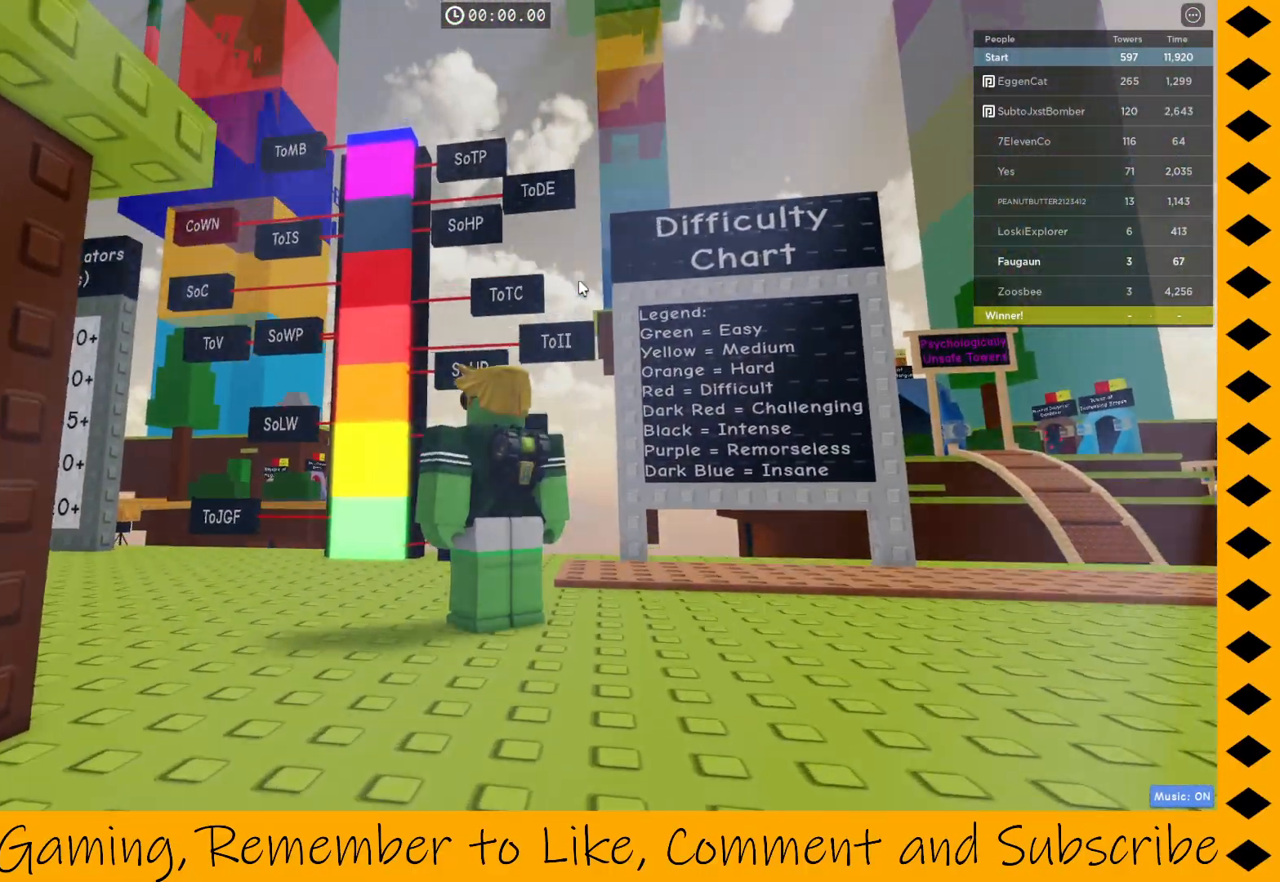
{"keys": [], "mouse": ["right"], "events": []}
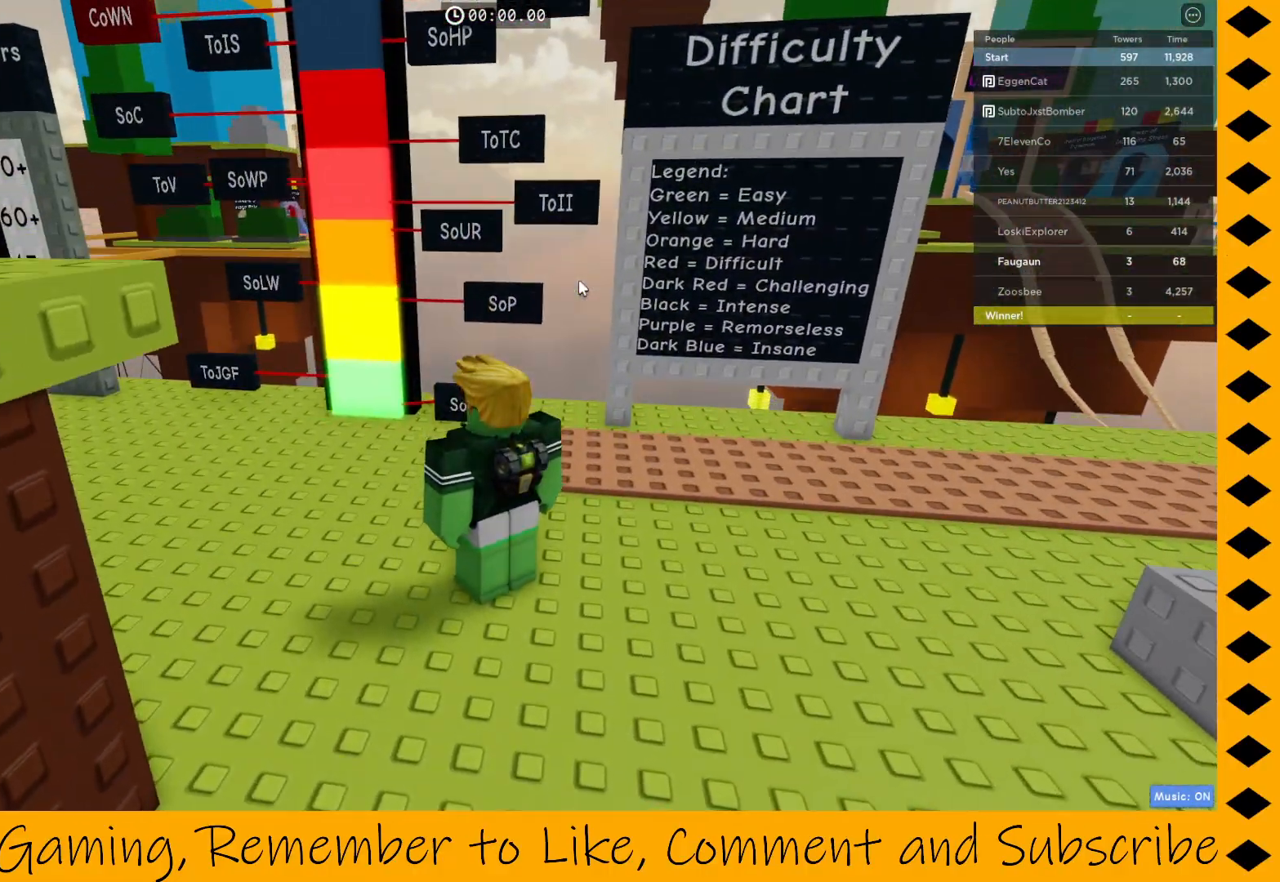
{"keys": [], "mouse": ["right"], "events": []}
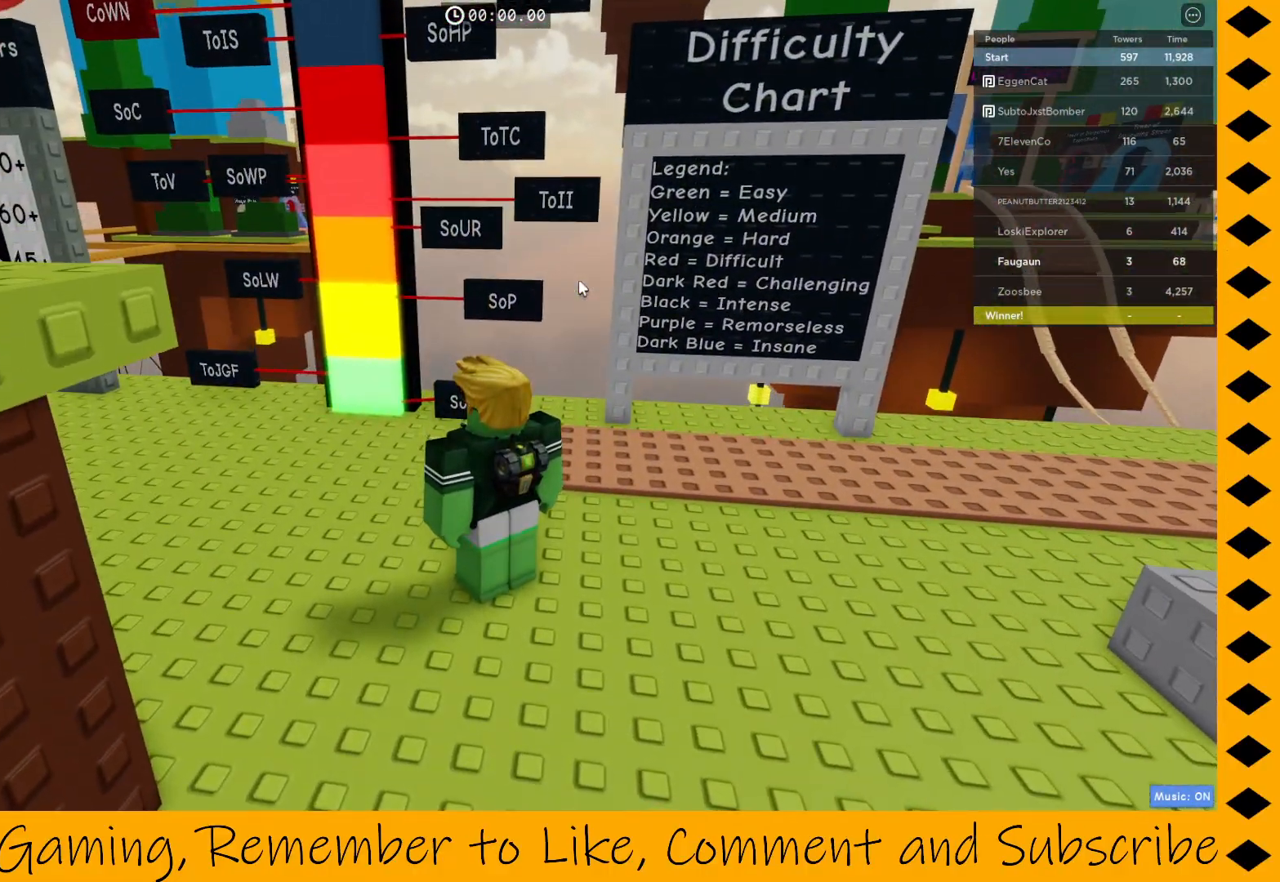
{"keys": [], "mouse": ["right"], "events": []}
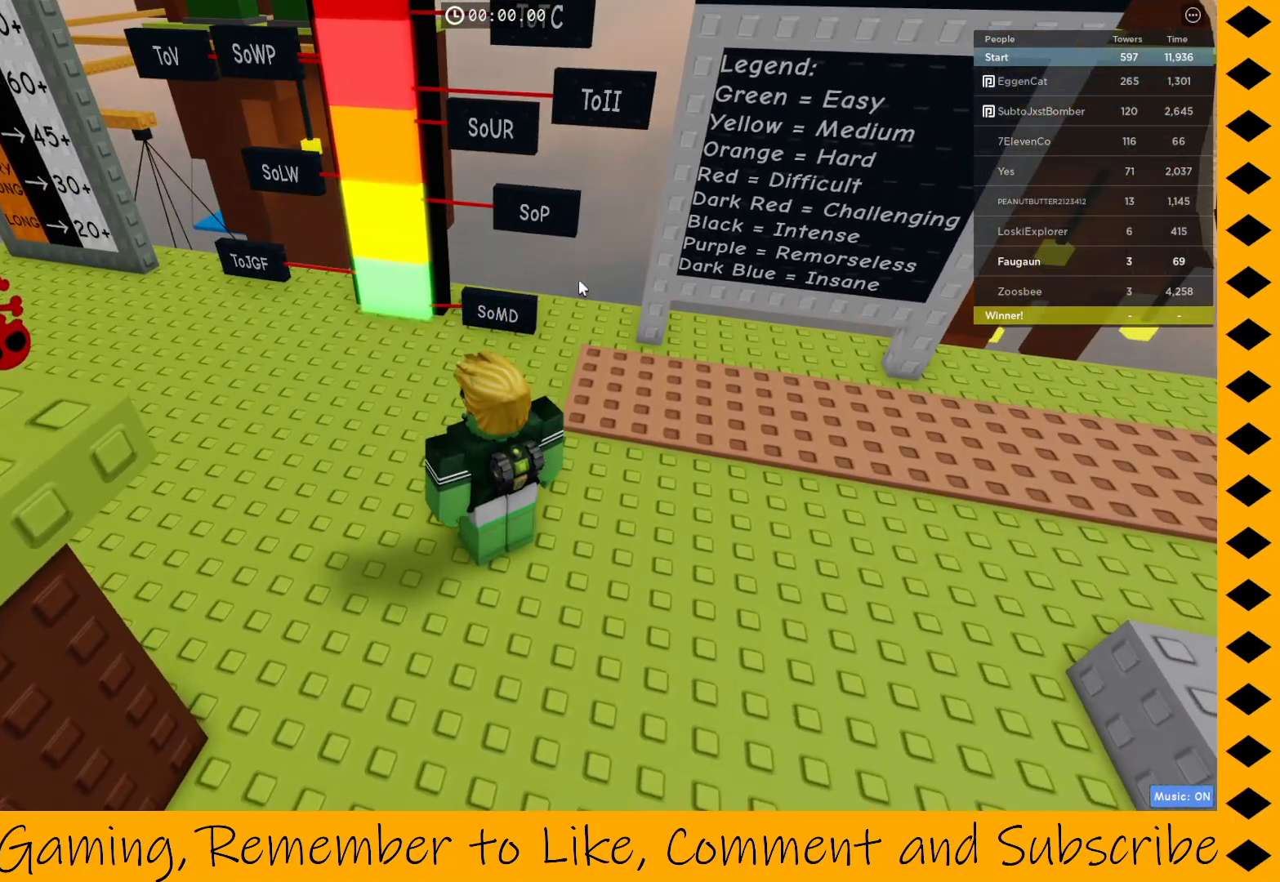
{"keys": [], "mouse": ["right"], "events": []}
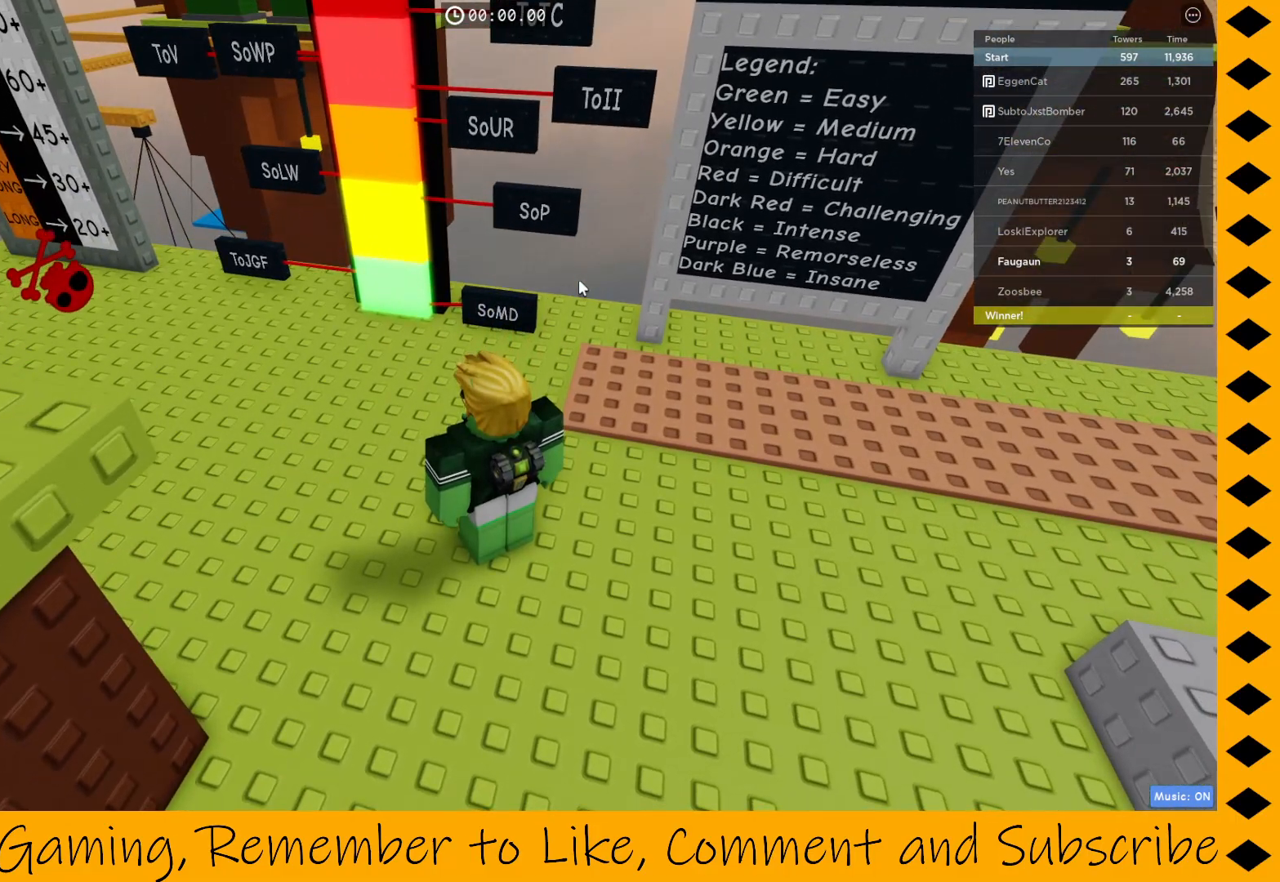
{"keys": [], "mouse": [], "events": [[283, "mouse_right", "up"]]}
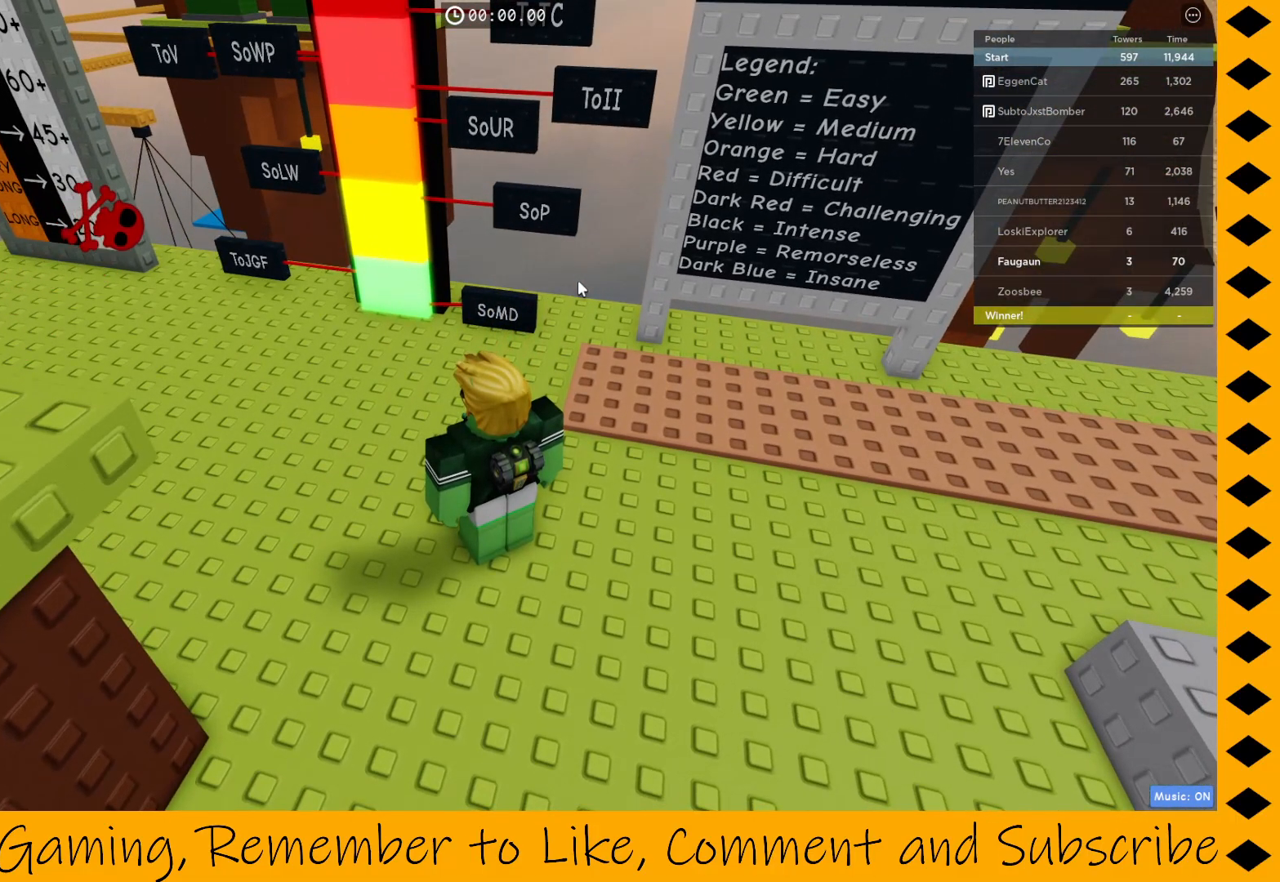
{"keys": [], "mouse": [], "events": []}
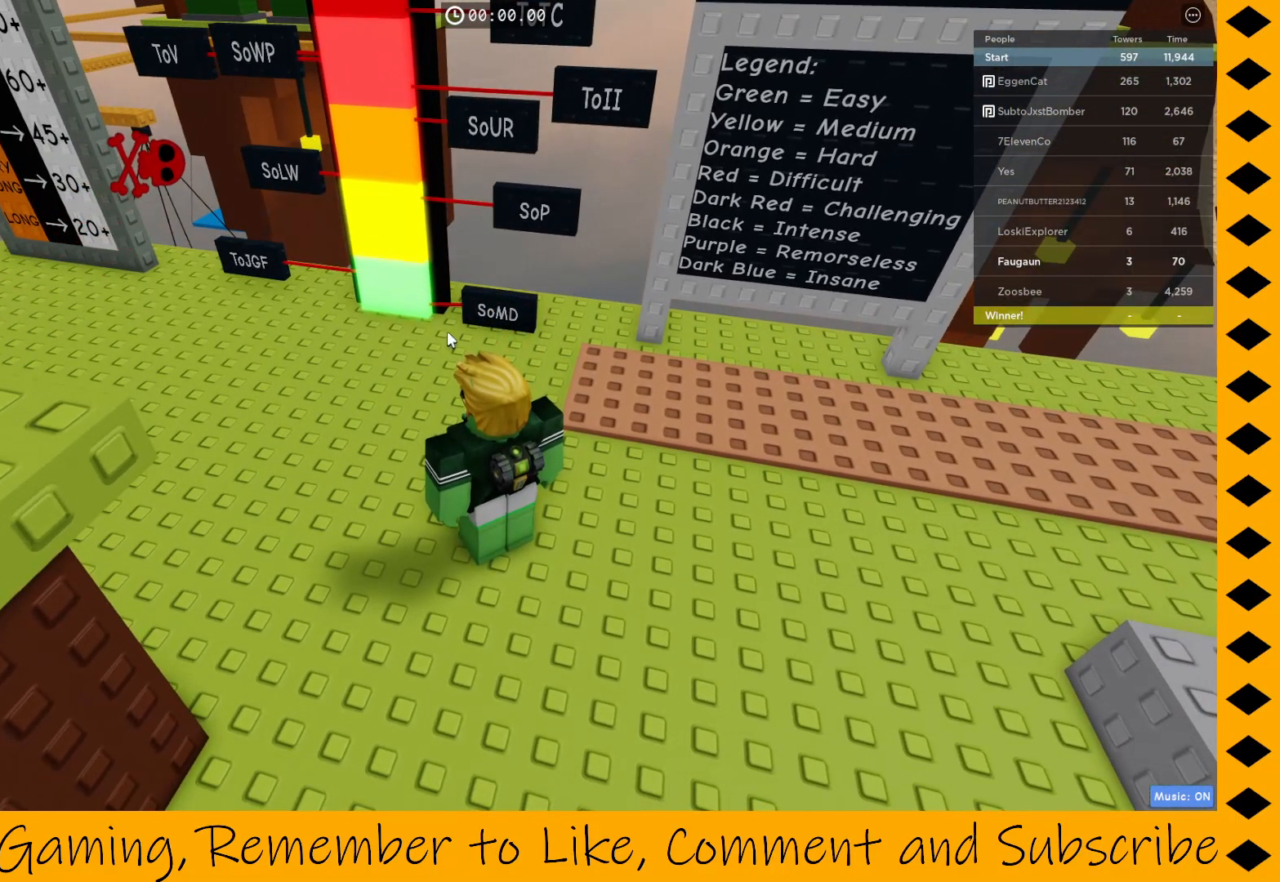
{"keys": [], "mouse": [], "events": []}
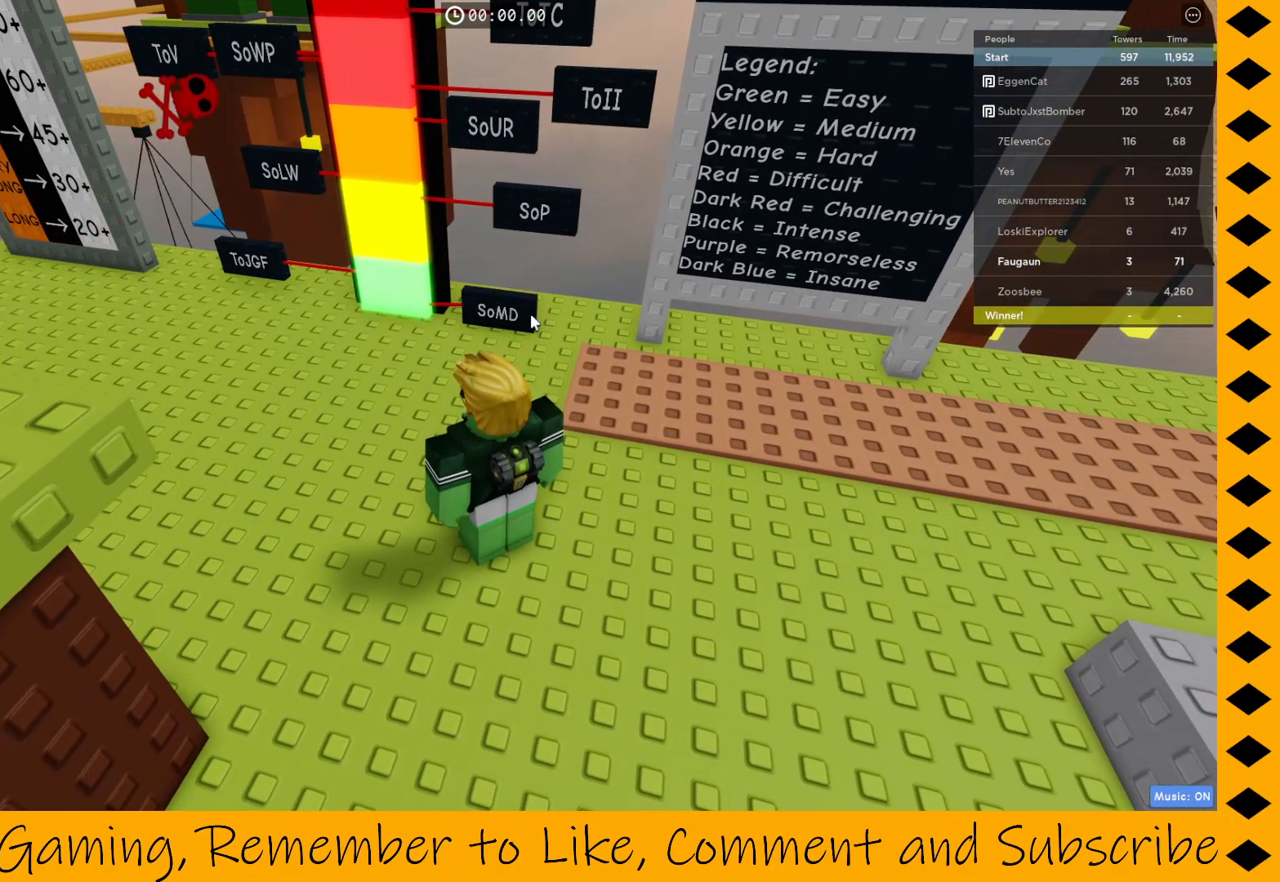
{"keys": [], "mouse": ["right"], "events": [[233, "mouse_right", "down"]]}
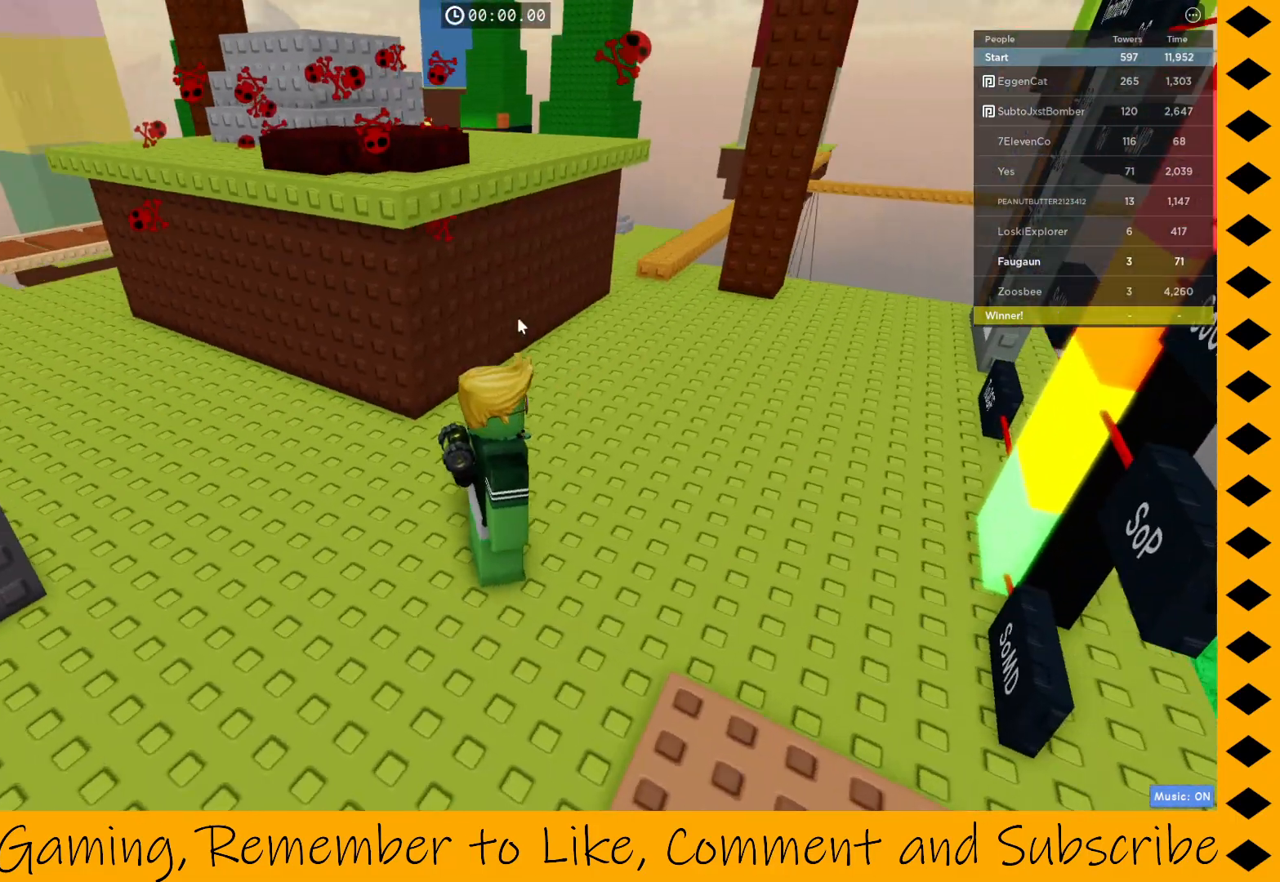
{"keys": ["w"], "mouse": ["right"], "events": [[117, "w", "down"]]}
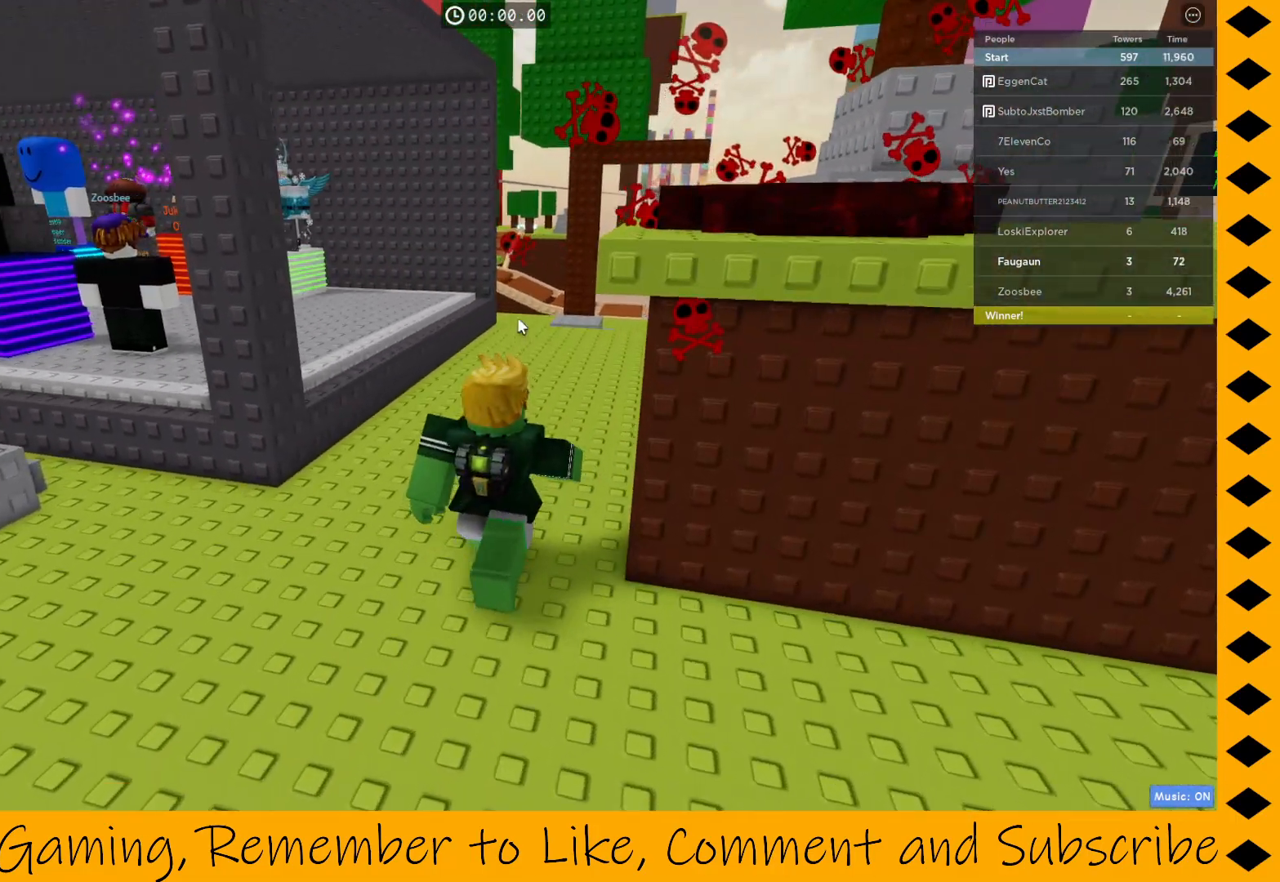
{"keys": ["w"], "mouse": ["right"], "events": [[167, "space", "down"], [333, "space", "up"]]}
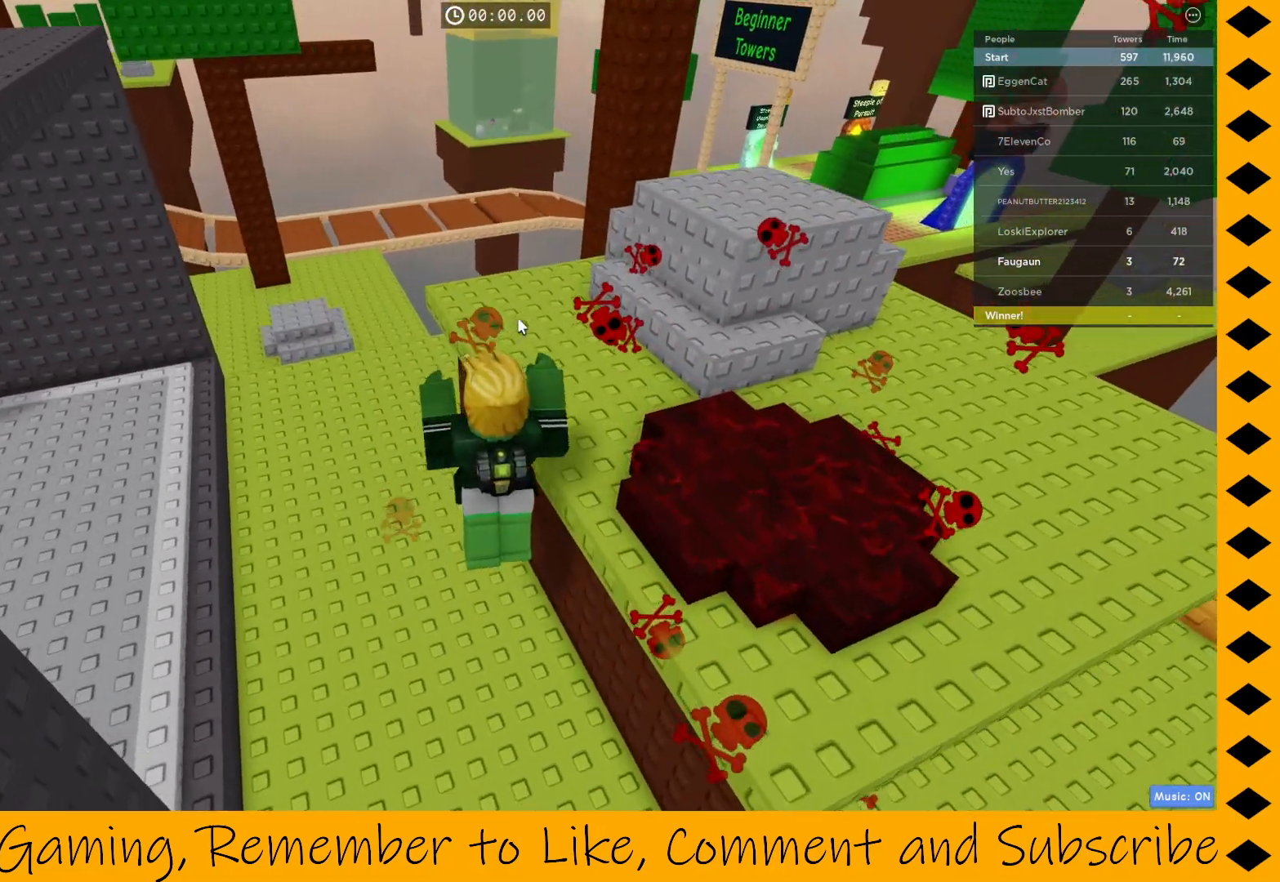
{"keys": ["w"], "mouse": ["right"], "events": [[100, "w", "up"], [333, "space", "down"], [333, "w", "down"], [483, "space", "up"]]}
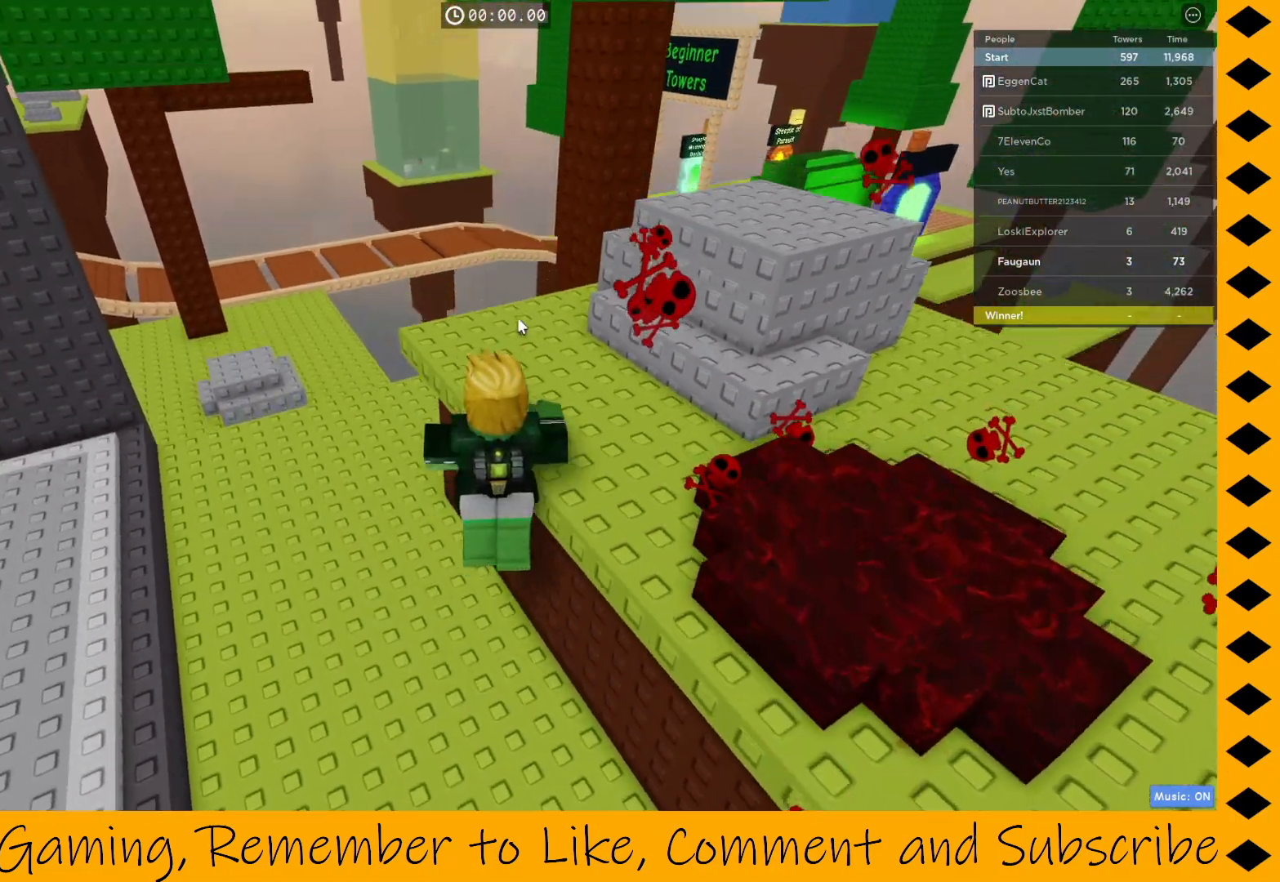
{"keys": ["a", "w"], "mouse": ["right"], "events": [[500, "a", "down"]]}
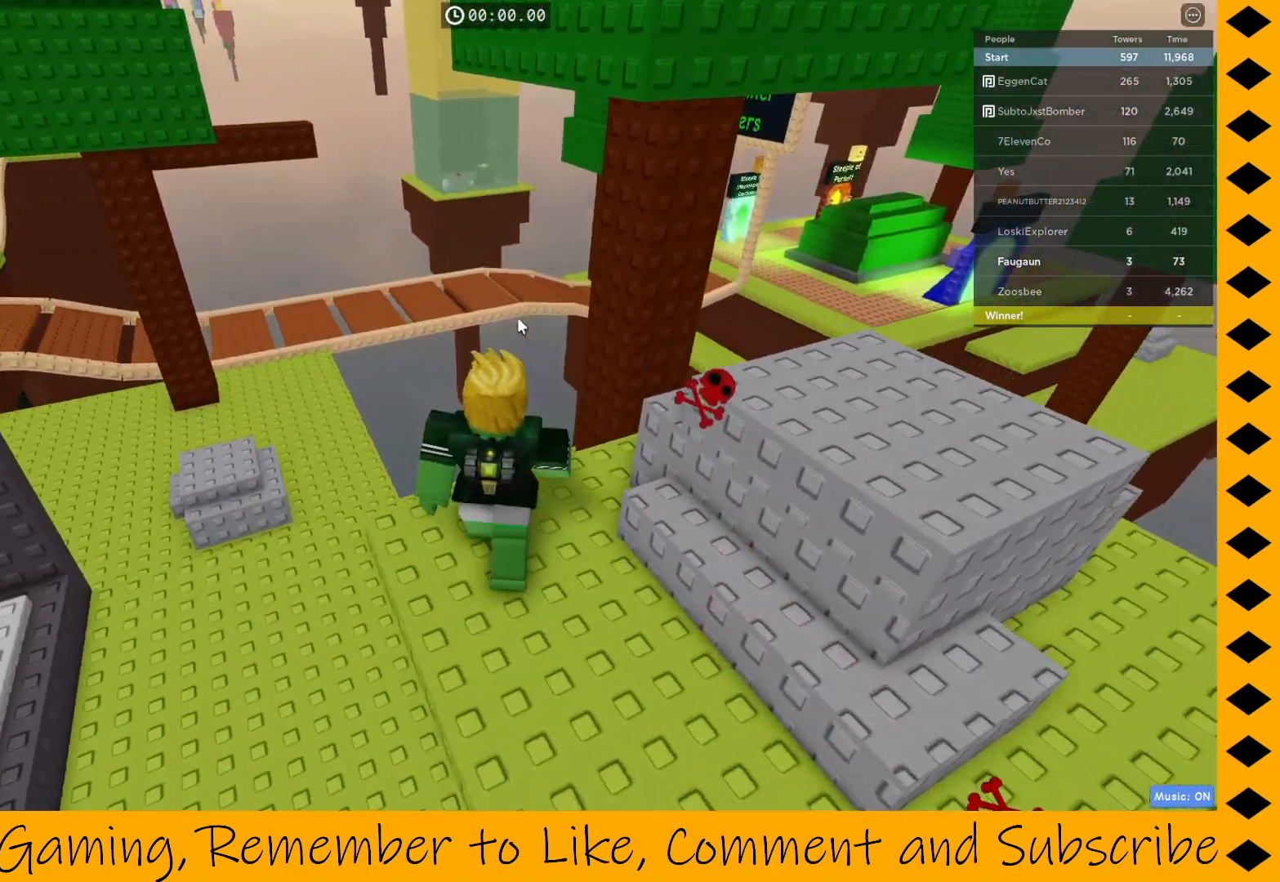
{"keys": ["w"], "mouse": ["right"], "events": [[467, "a", "up"]]}
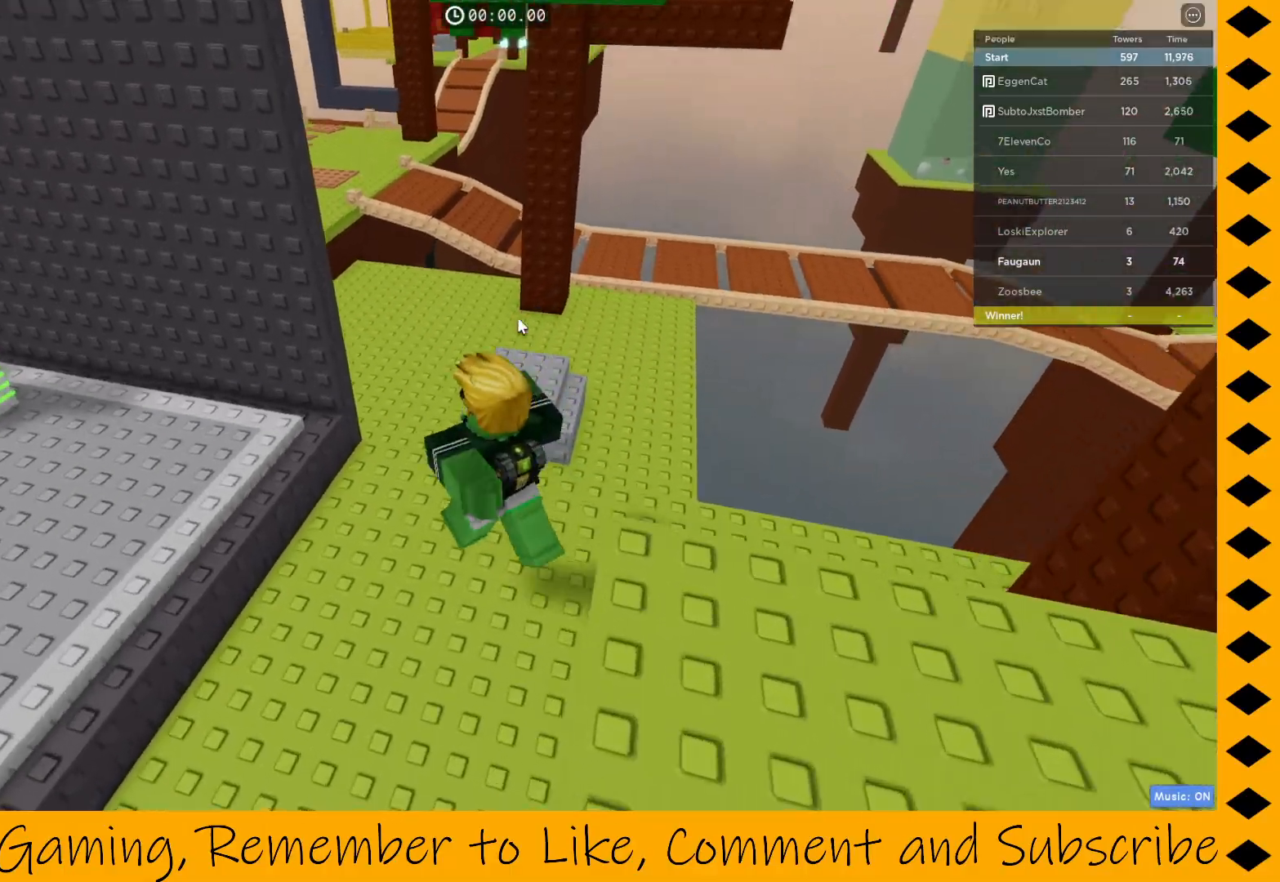
{"keys": [], "mouse": ["right"], "events": [[200, "w", "up"]]}
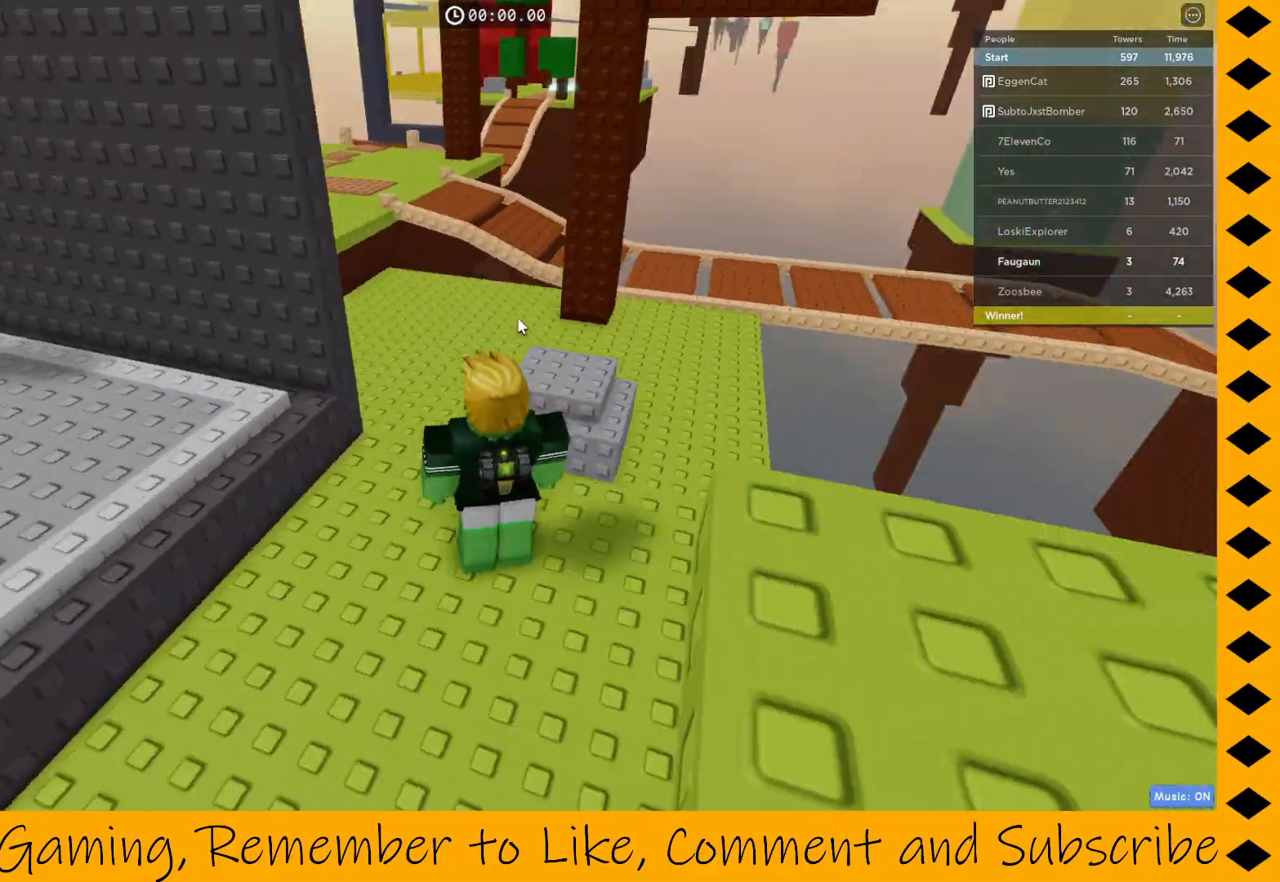
{"keys": ["d"], "mouse": ["right"], "events": [[117, "d", "down"], [267, "d", "up"], [500, "d", "down"]]}
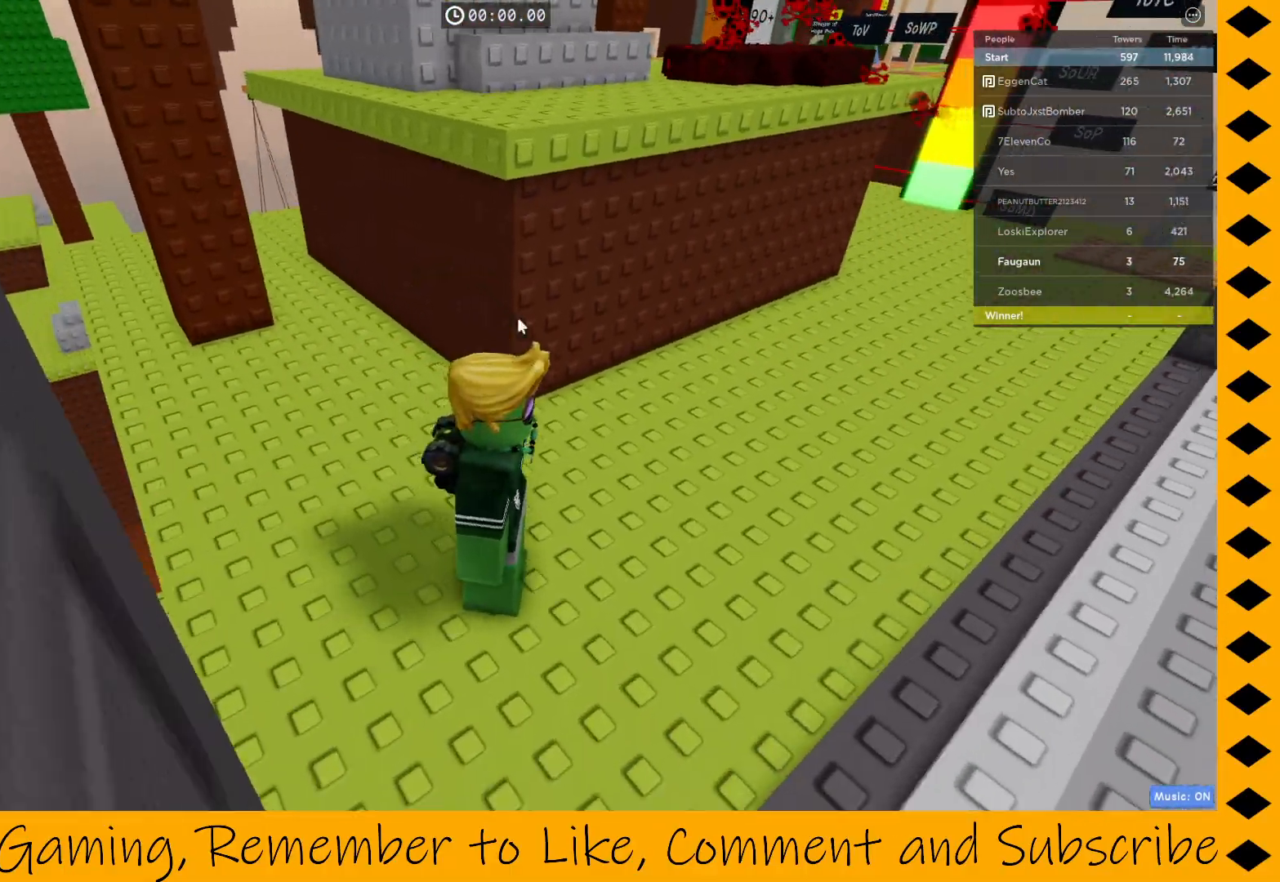
{"keys": ["w"], "mouse": ["right"], "events": [[33, "space", "down"], [83, "d", "up"], [83, "w", "down"], [183, "space", "up"]]}
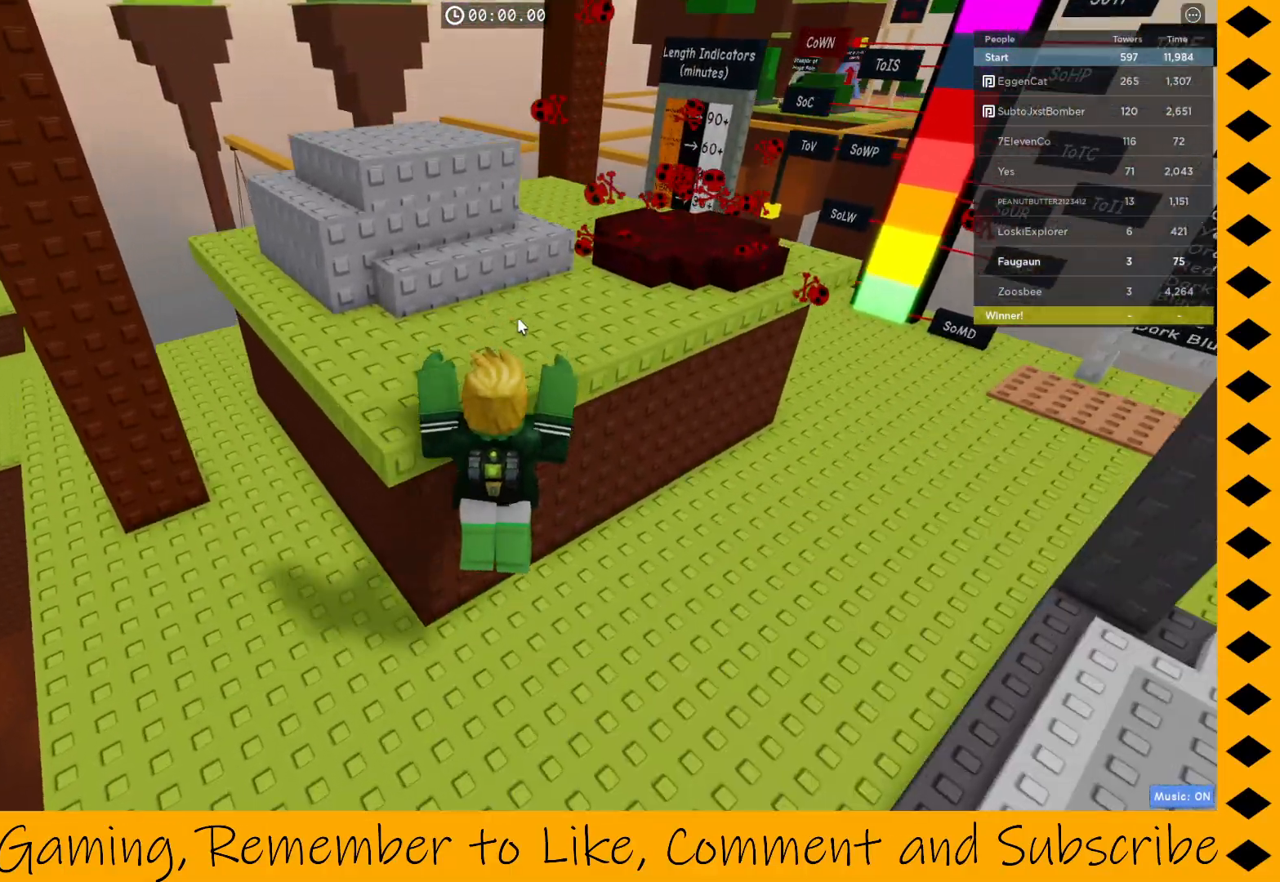
{"keys": [], "mouse": ["right"], "events": [[183, "w", "up"]]}
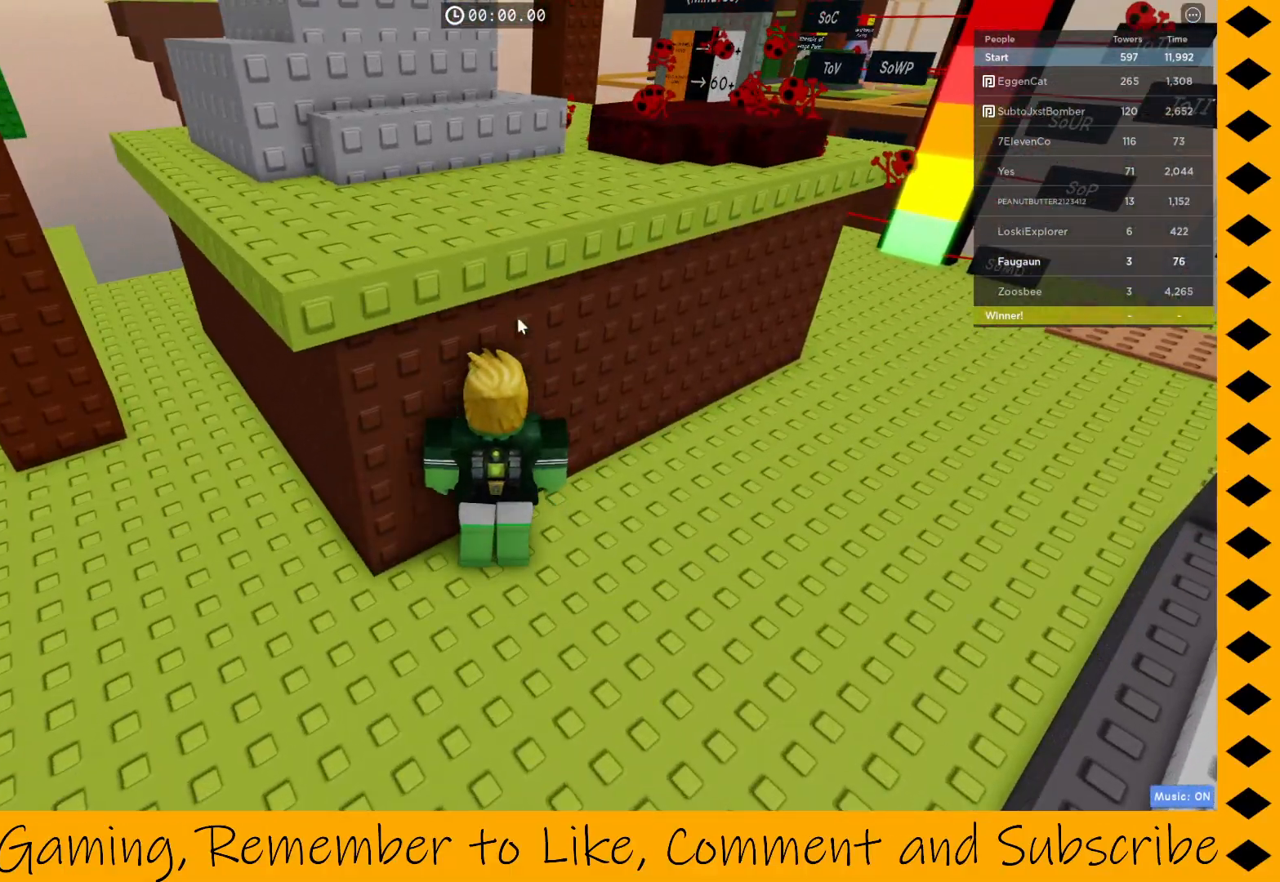
{"keys": ["a"], "mouse": [], "events": [[167, "s", "down"], [250, "mouse_right", "up"], [400, "a", "down"], [433, "s", "up"]]}
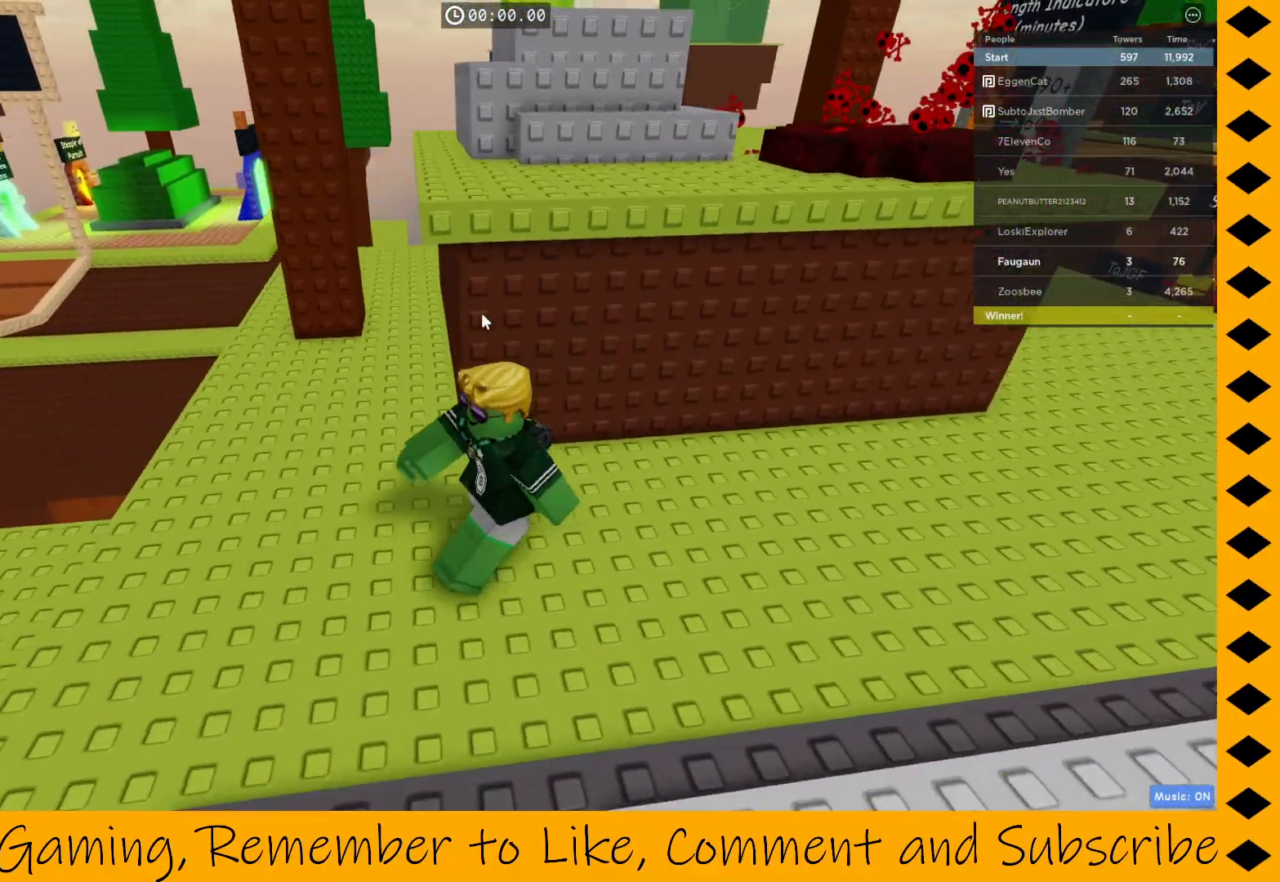
{"keys": [], "mouse": ["right"], "events": [[133, "mouse_right", "down"], [233, "a", "up"], [233, "w", "down"], [367, "w", "up"]]}
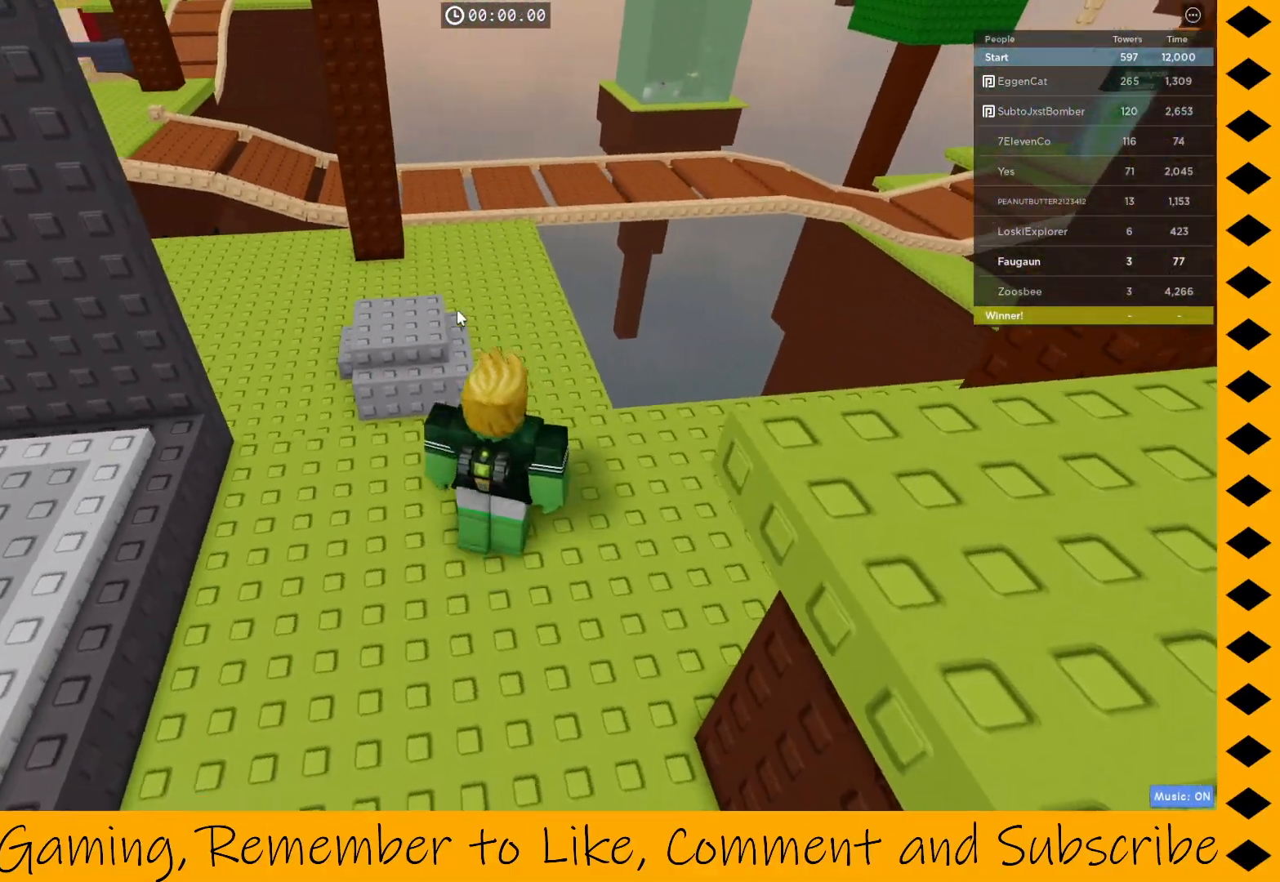
{"keys": ["w"], "mouse": ["right"], "events": [[17, "w", "down"]]}
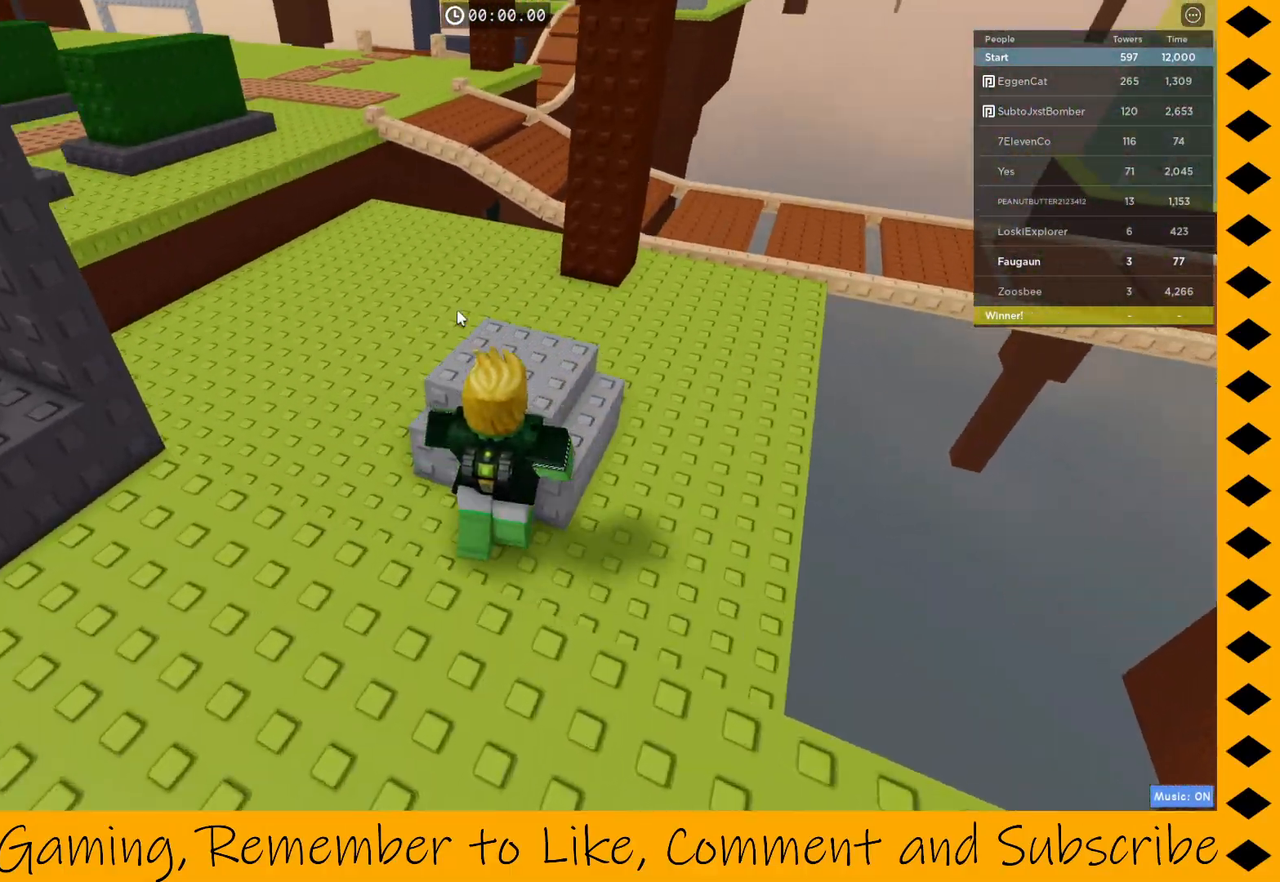
{"keys": ["w"], "mouse": ["right"], "events": [[67, "d", "down"], [400, "d", "up"]]}
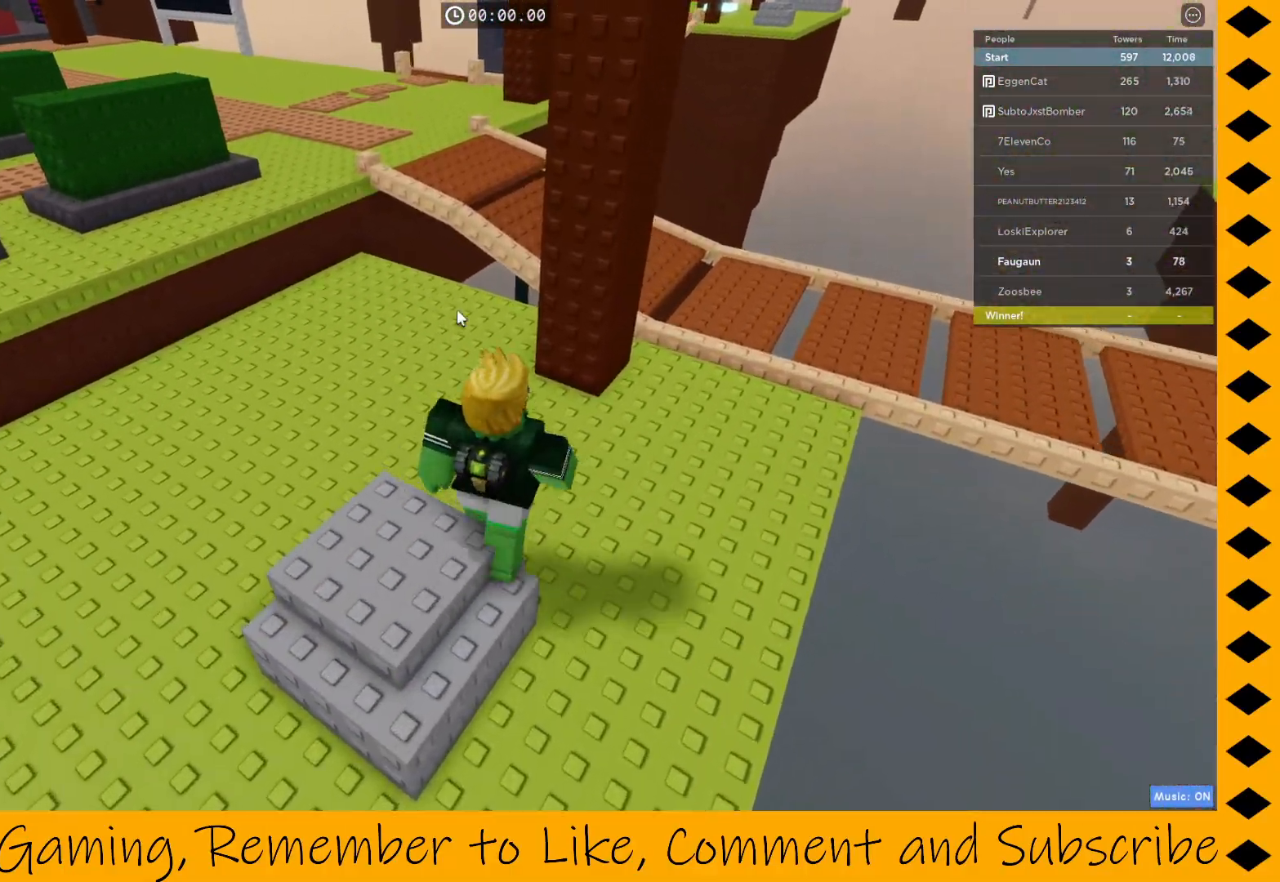
{"keys": ["w"], "mouse": ["right"], "events": [[83, "d", "down"], [267, "d", "up"]]}
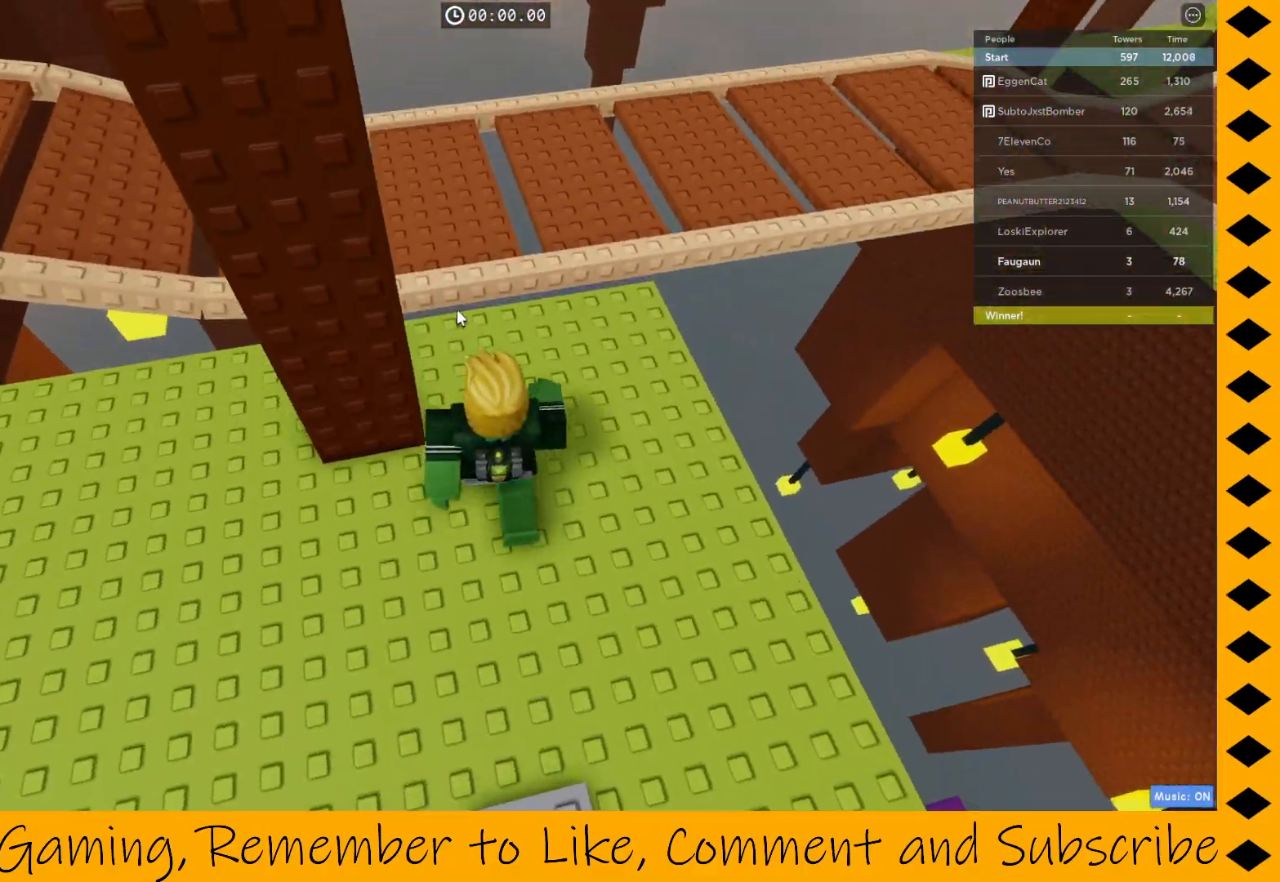
{"keys": ["w"], "mouse": ["right"], "events": [[333, "space", "down"], [433, "space", "up"]]}
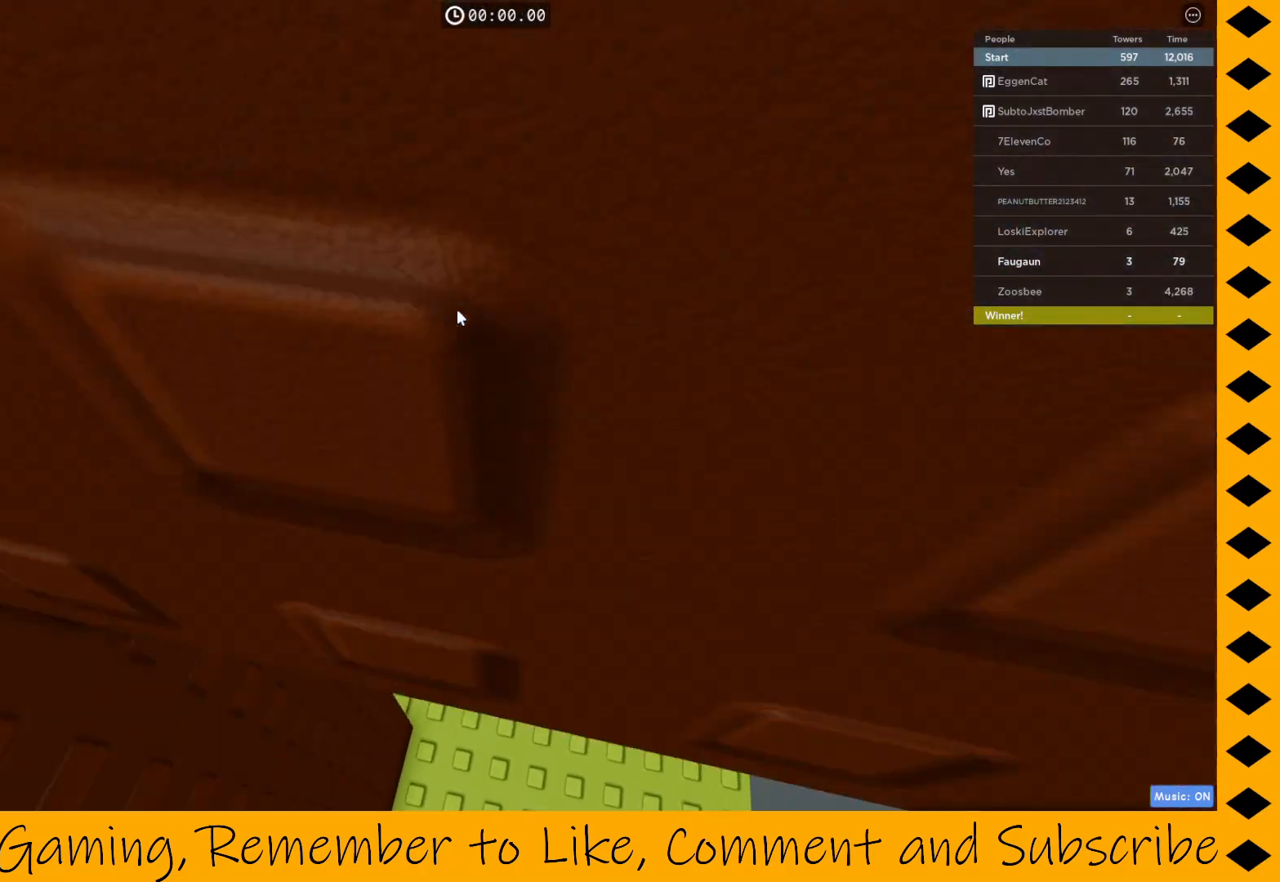
{"keys": [], "mouse": ["right"], "events": [[300, "w", "up"]]}
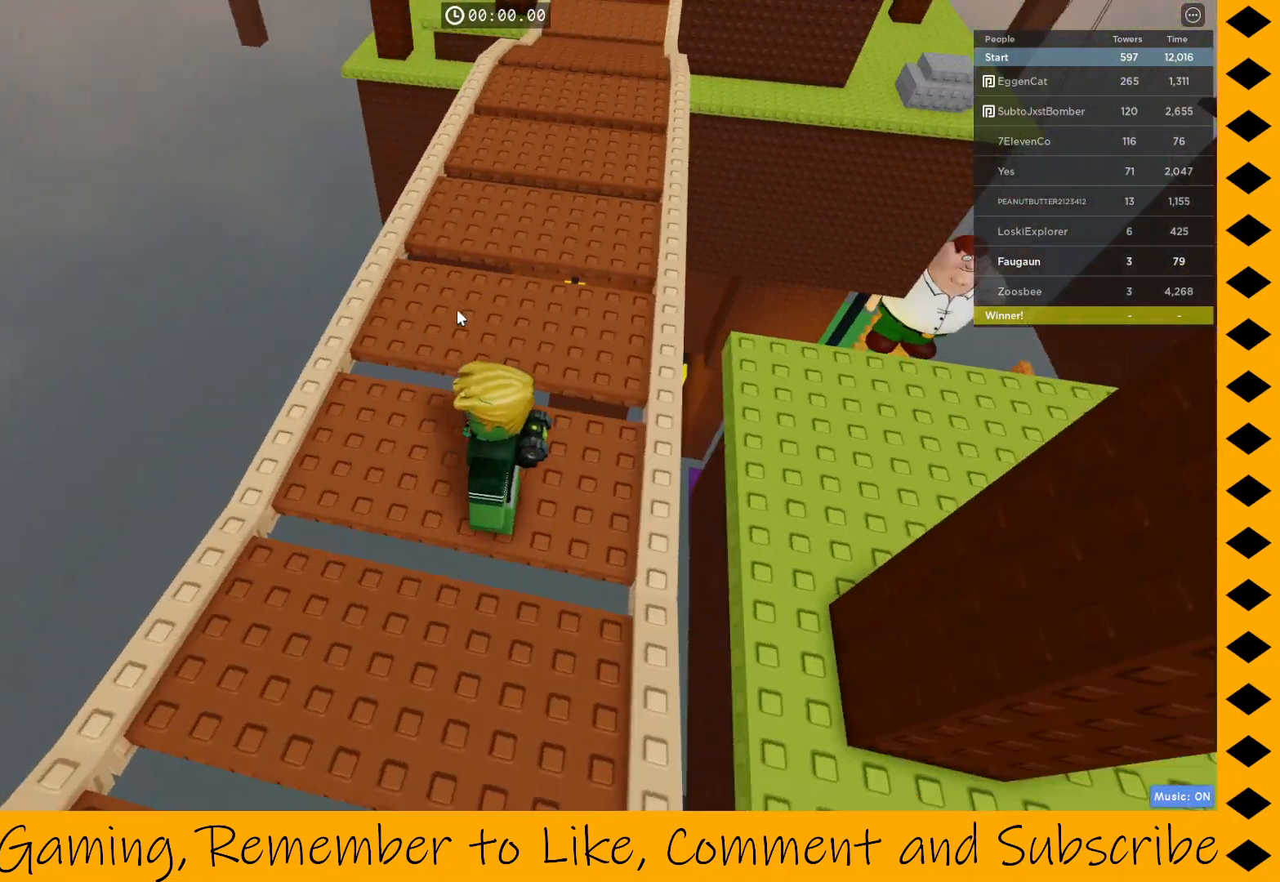
{"keys": ["w"], "mouse": ["right"], "events": [[217, "w", "down"], [267, "space", "down"], [417, "space", "up"]]}
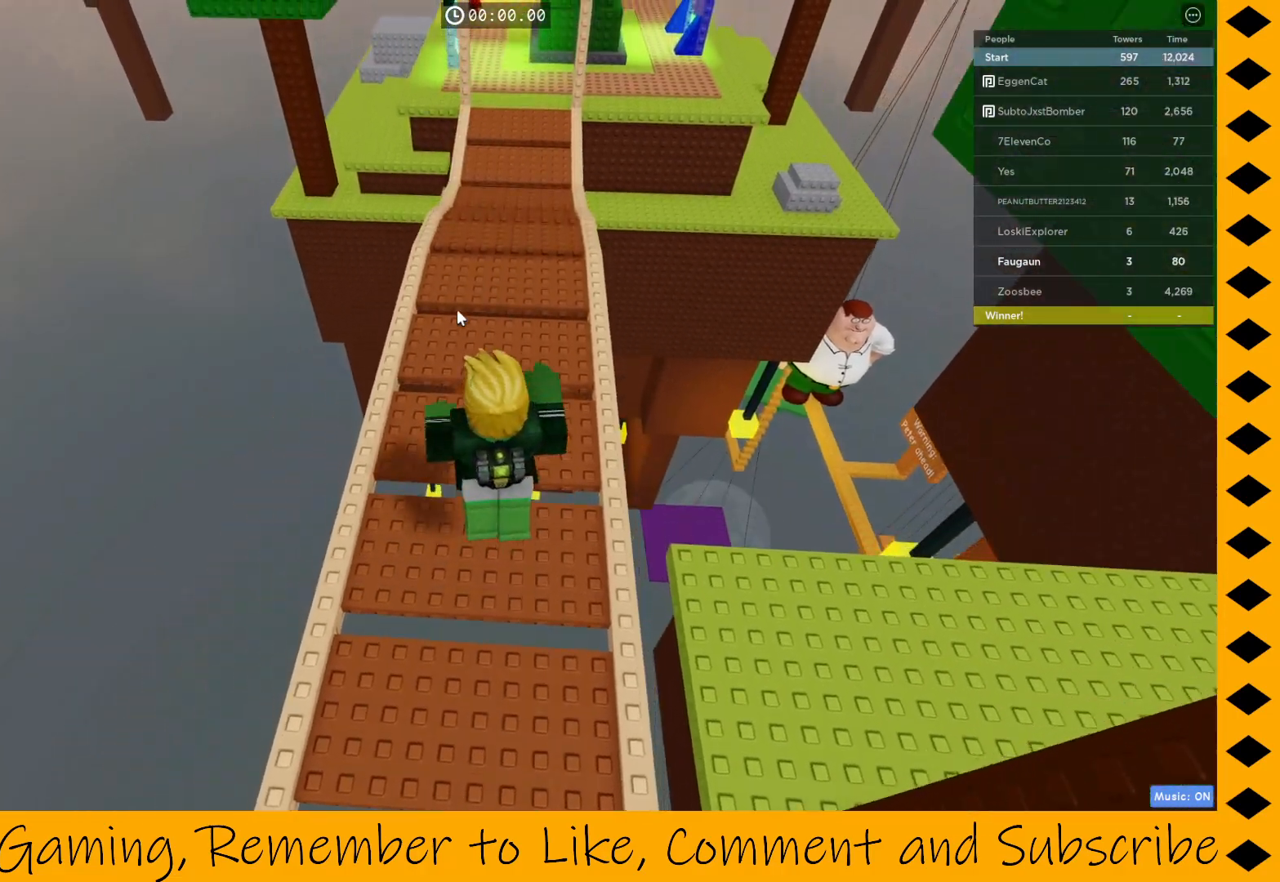
{"keys": ["space", "w"], "mouse": ["right"], "events": [[50, "w", "up"], [333, "w", "down"], [433, "space", "down"]]}
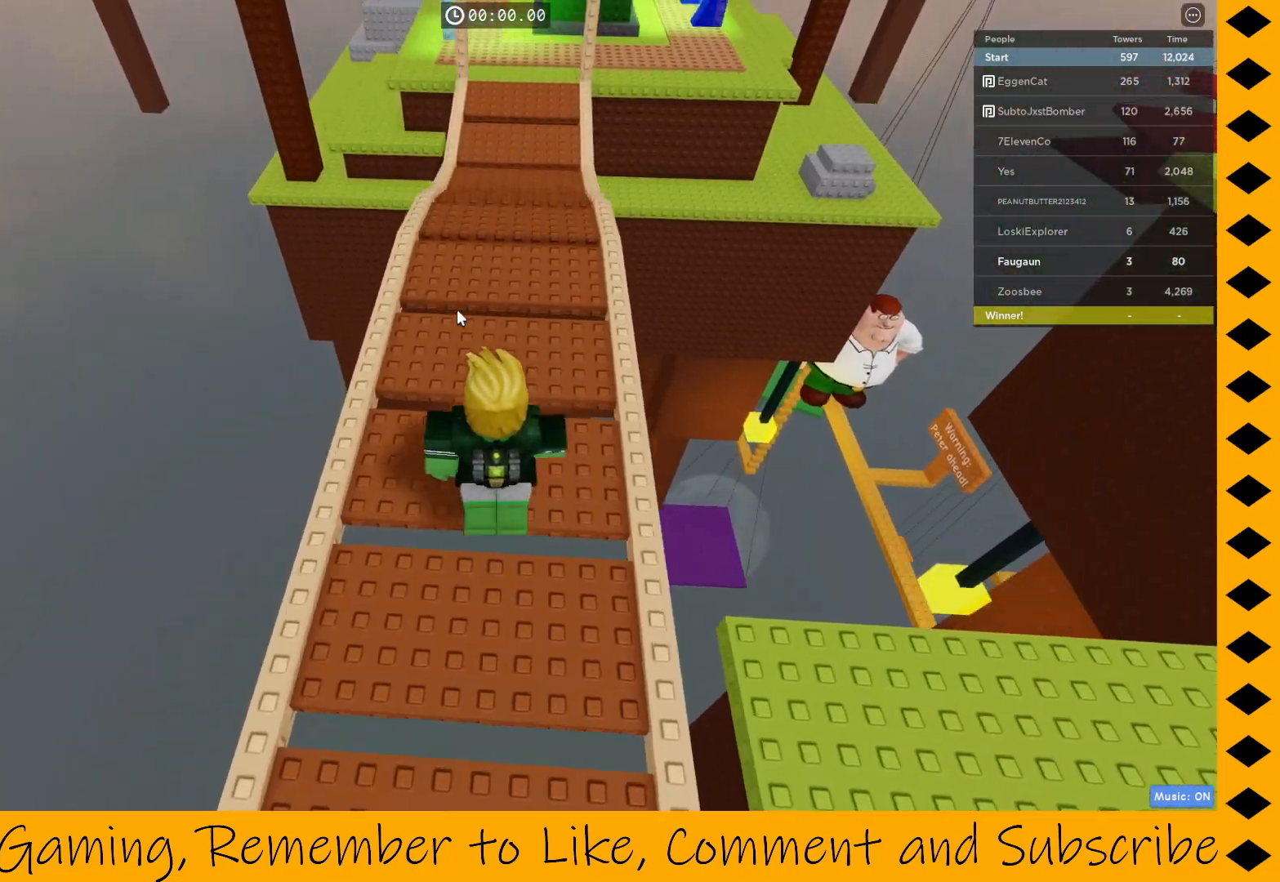
{"keys": ["space", "w"], "mouse": ["right"], "events": [[17, "space", "up"], [217, "w", "up"], [483, "space", "down"], [483, "w", "down"]]}
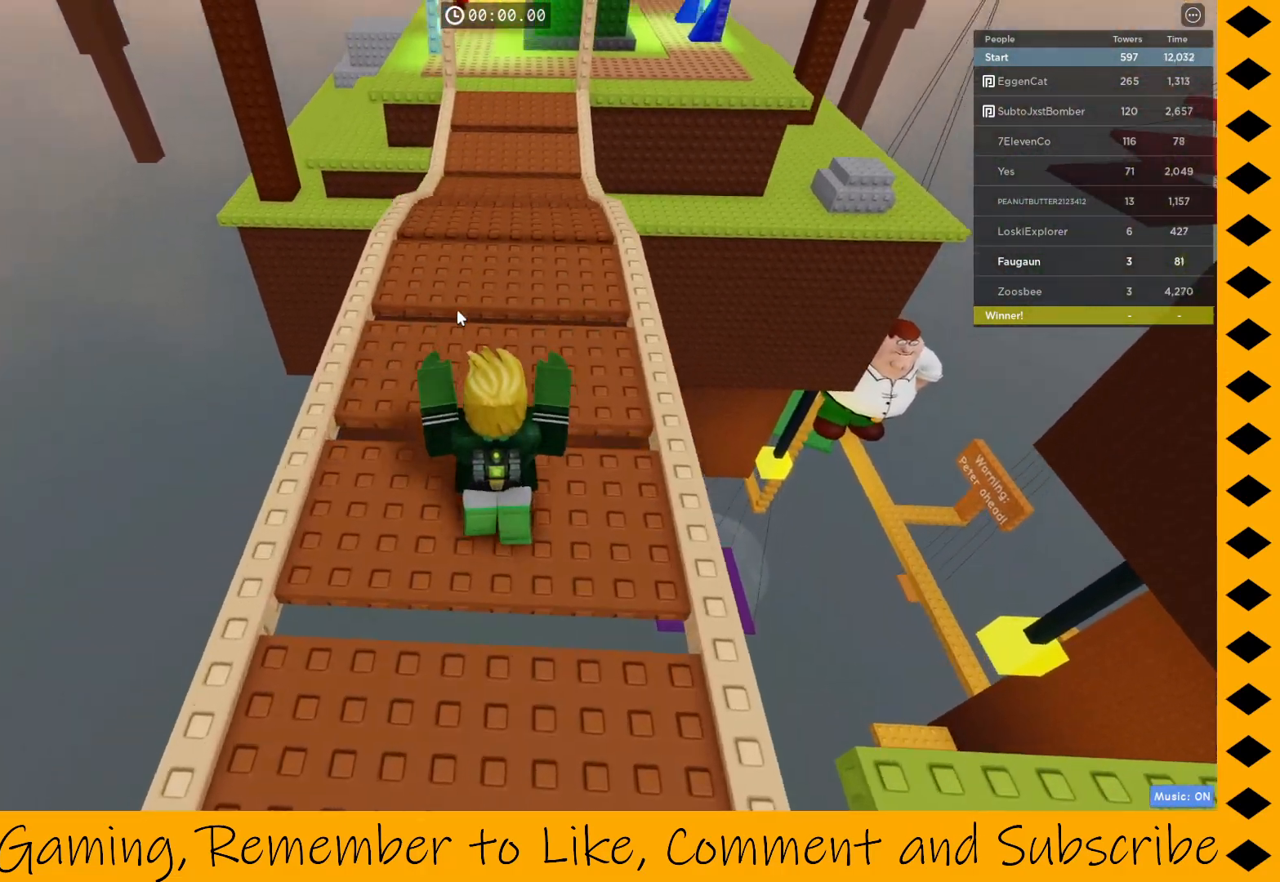
{"keys": [], "mouse": ["right"], "events": [[133, "space", "up"], [317, "w", "up"]]}
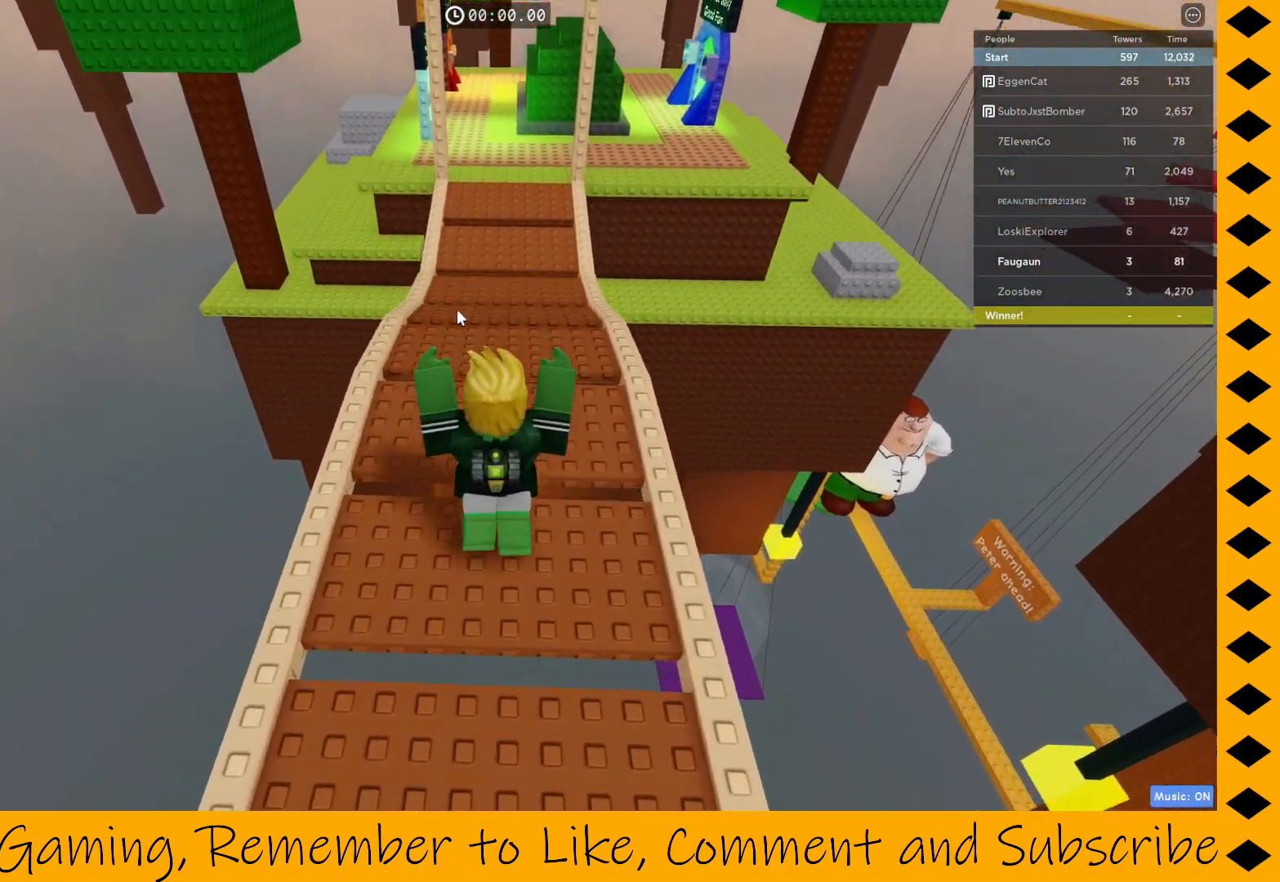
{"keys": ["w"], "mouse": ["right"], "events": [[100, "space", "down"], [100, "w", "down"], [233, "space", "up"]]}
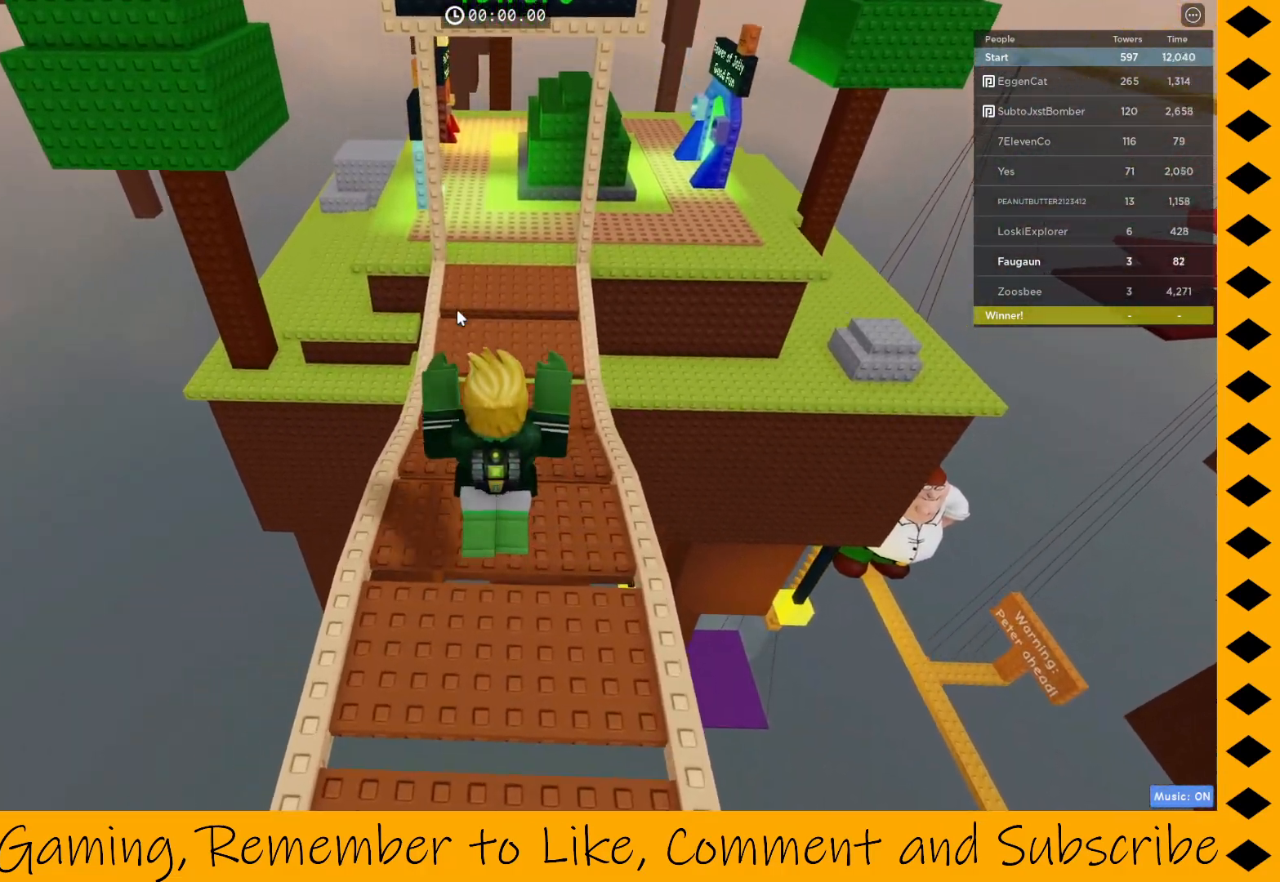
{"keys": ["w"], "mouse": ["right"], "events": []}